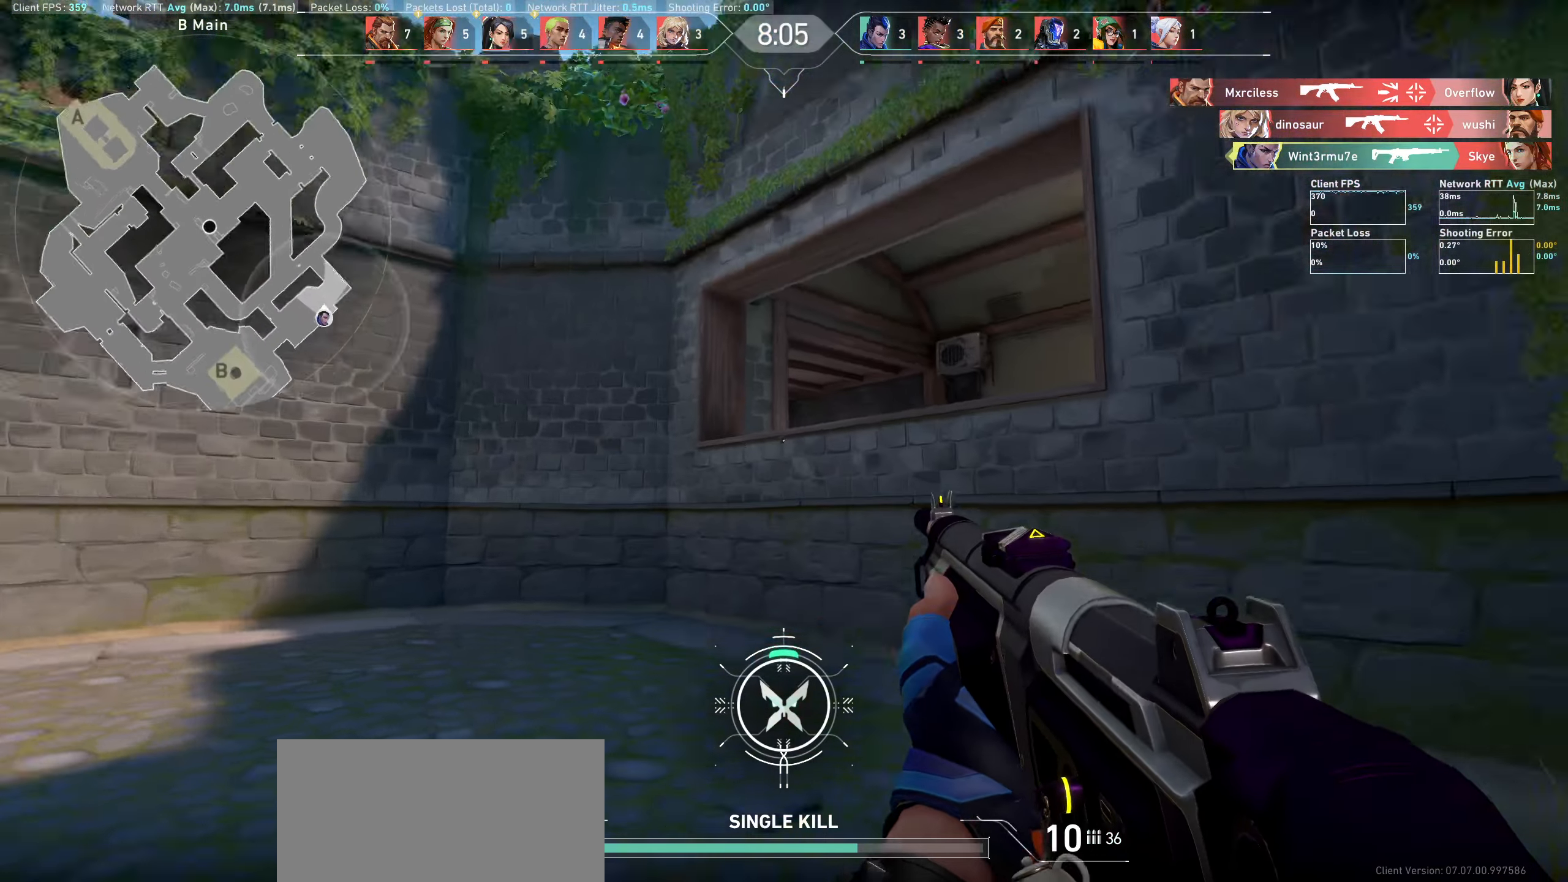
Gameplay with keyboard and mouse; each line is a JSON object with the keys and mouse buttons held at the frame after it. "events" lists presses ("down") and releases ("up") of "a", "ctrl", "d", "e", "q", "s", "shift", "space", "w", "mouse_left", "mouse_wheel" and "mouse_right" between this image and that frame as [ms after this image, input, new state], when the widget could be followed in between. "mouse_left", "mouse_wheel", "mouse_right" = the "left", "wheel", "right" buttons of the "mouse" list. No other keys are recorded. "wheel" means that the mouse wheel is clicked or scrolled. Not read: mouse_move.
{"keys": [], "mouse": [], "events": [[283, "a", "up"]]}
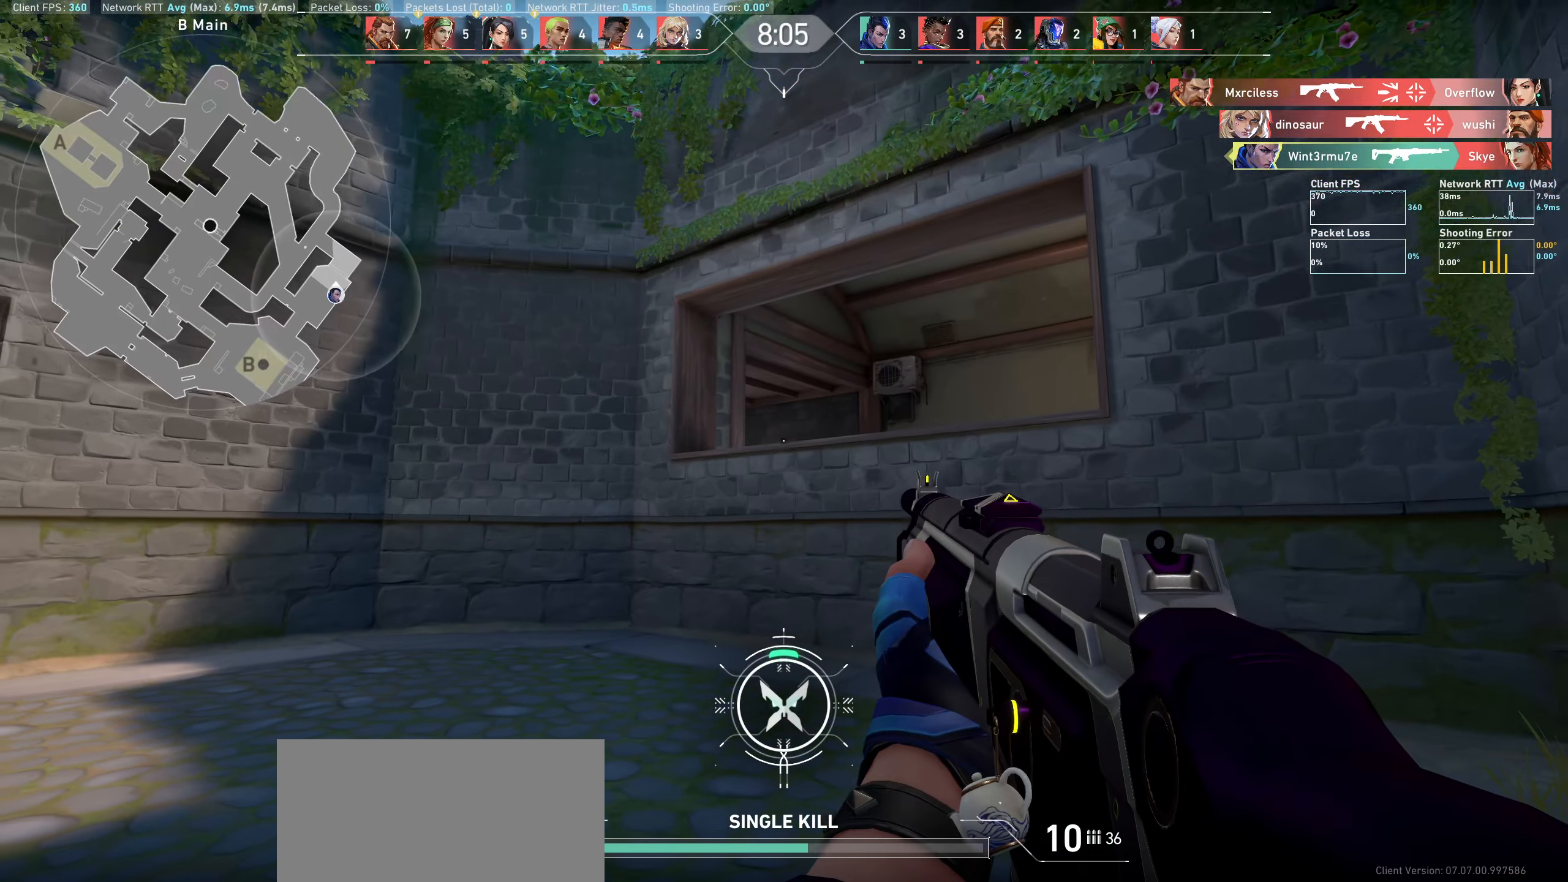
{"keys": ["d"], "mouse": [], "events": [[200, "mouse_left", "down"], [216, "d", "down"], [333, "mouse_left", "up"]]}
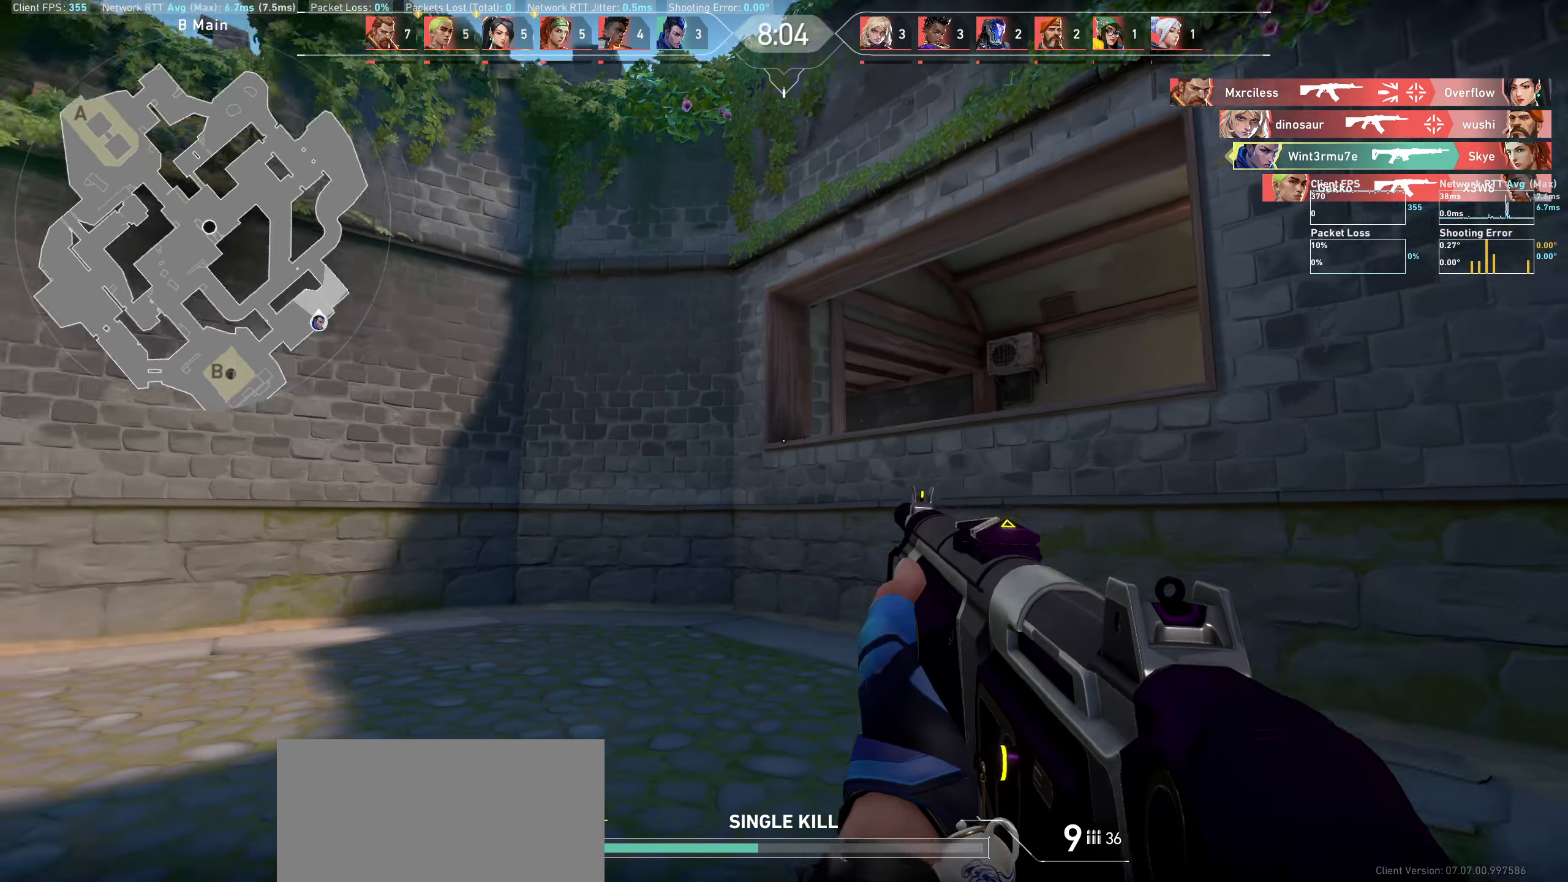
{"keys": ["w"], "mouse": [], "events": [[133, "w", "down"], [400, "d", "up"]]}
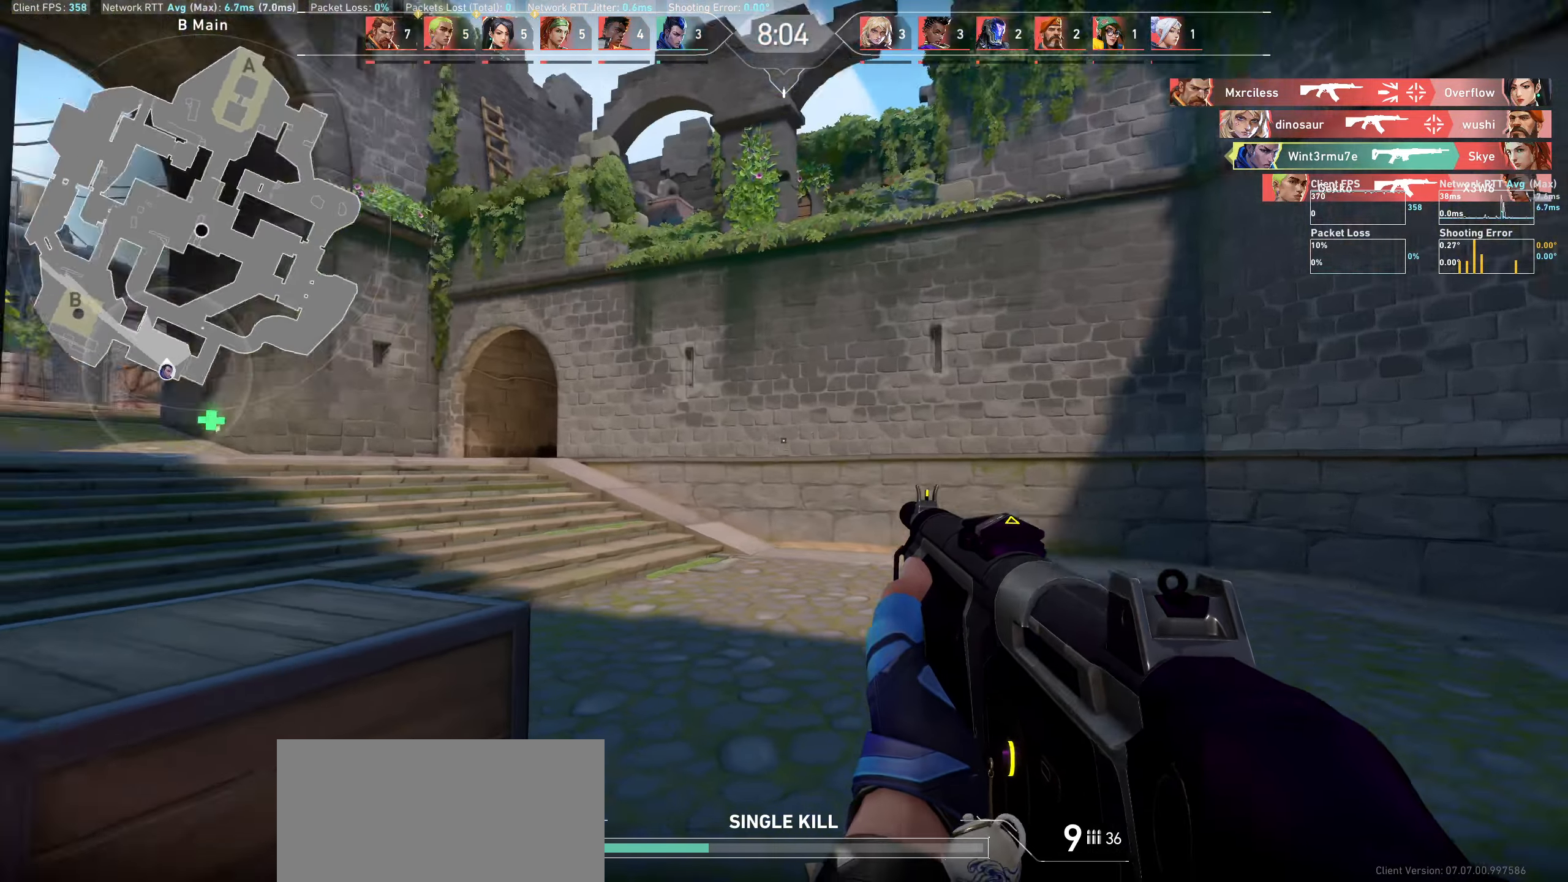
{"keys": ["w"], "mouse": [], "events": []}
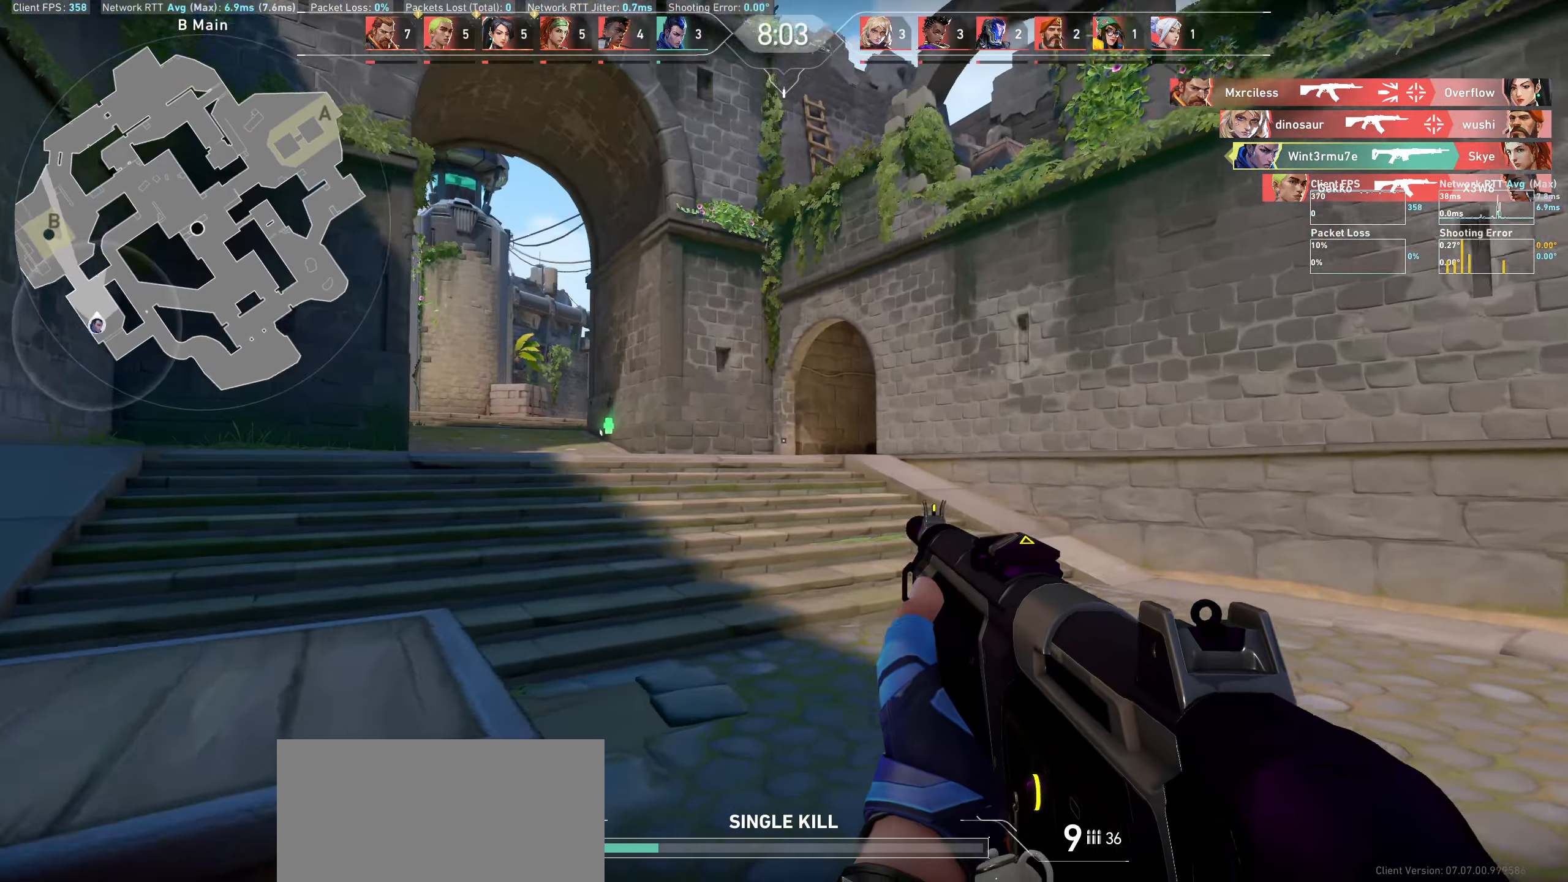
{"keys": ["a"], "mouse": [], "events": [[283, "a", "down"], [450, "w", "up"]]}
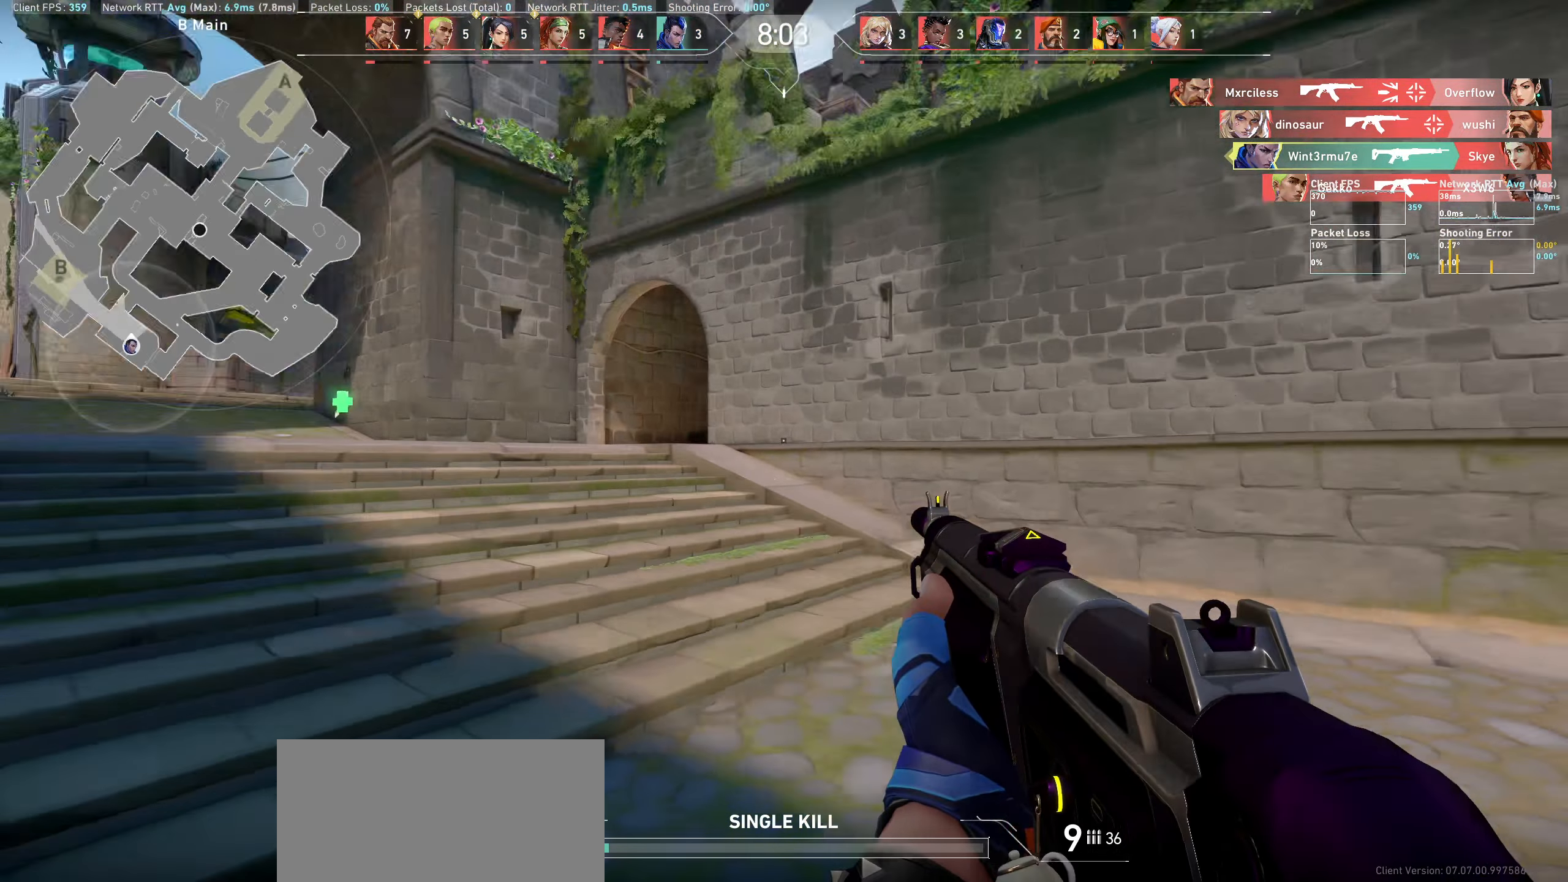
{"keys": ["s"], "mouse": [], "events": [[167, "s", "down"], [333, "a", "up"]]}
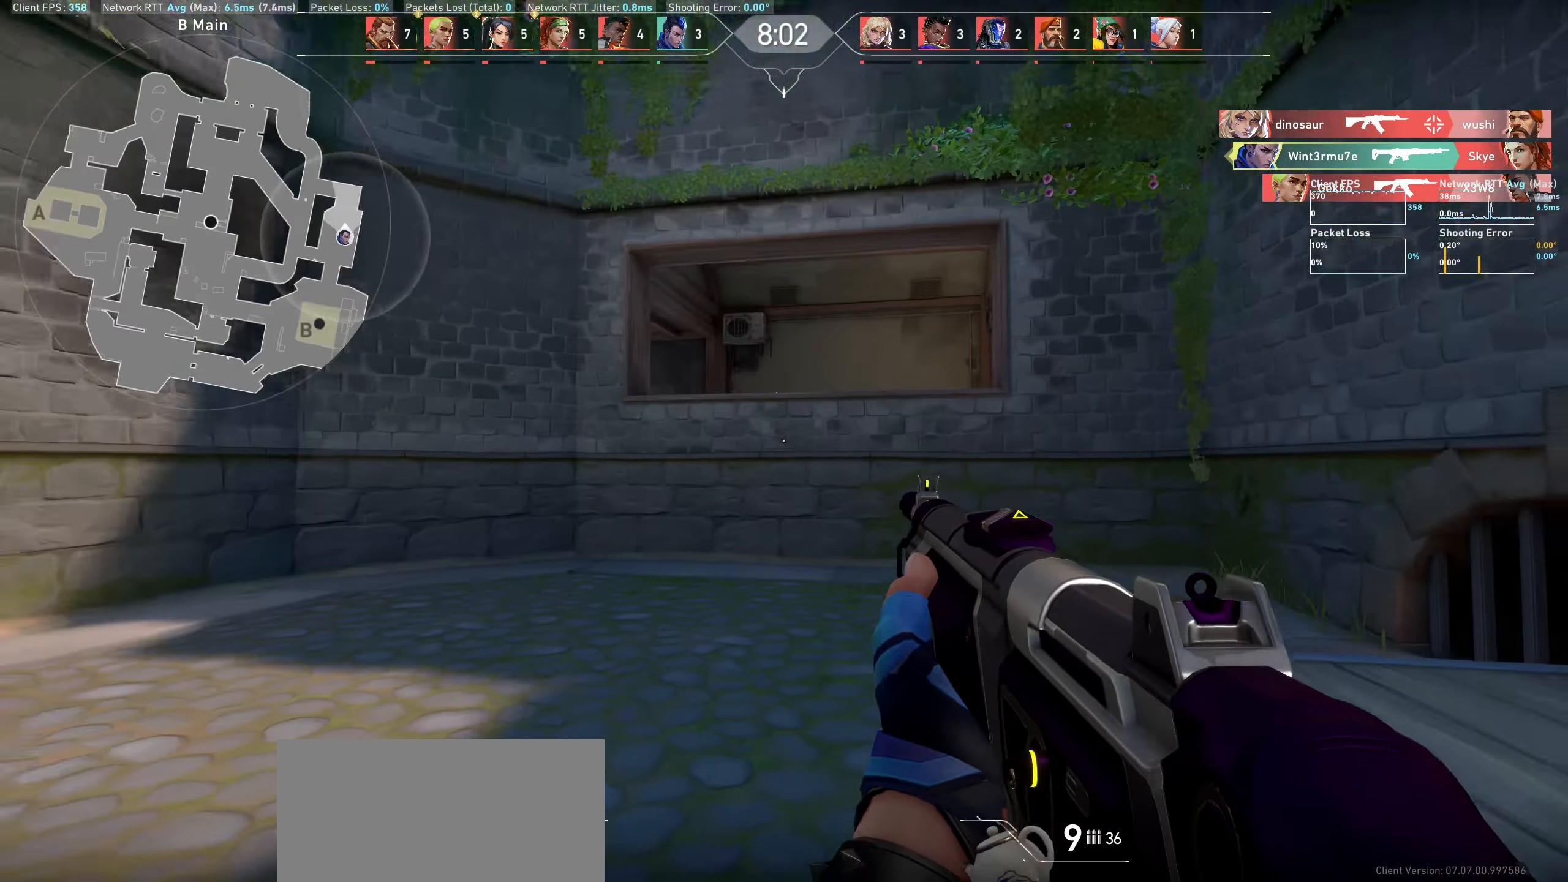
{"keys": [], "mouse": [], "events": [[417, "s", "up"]]}
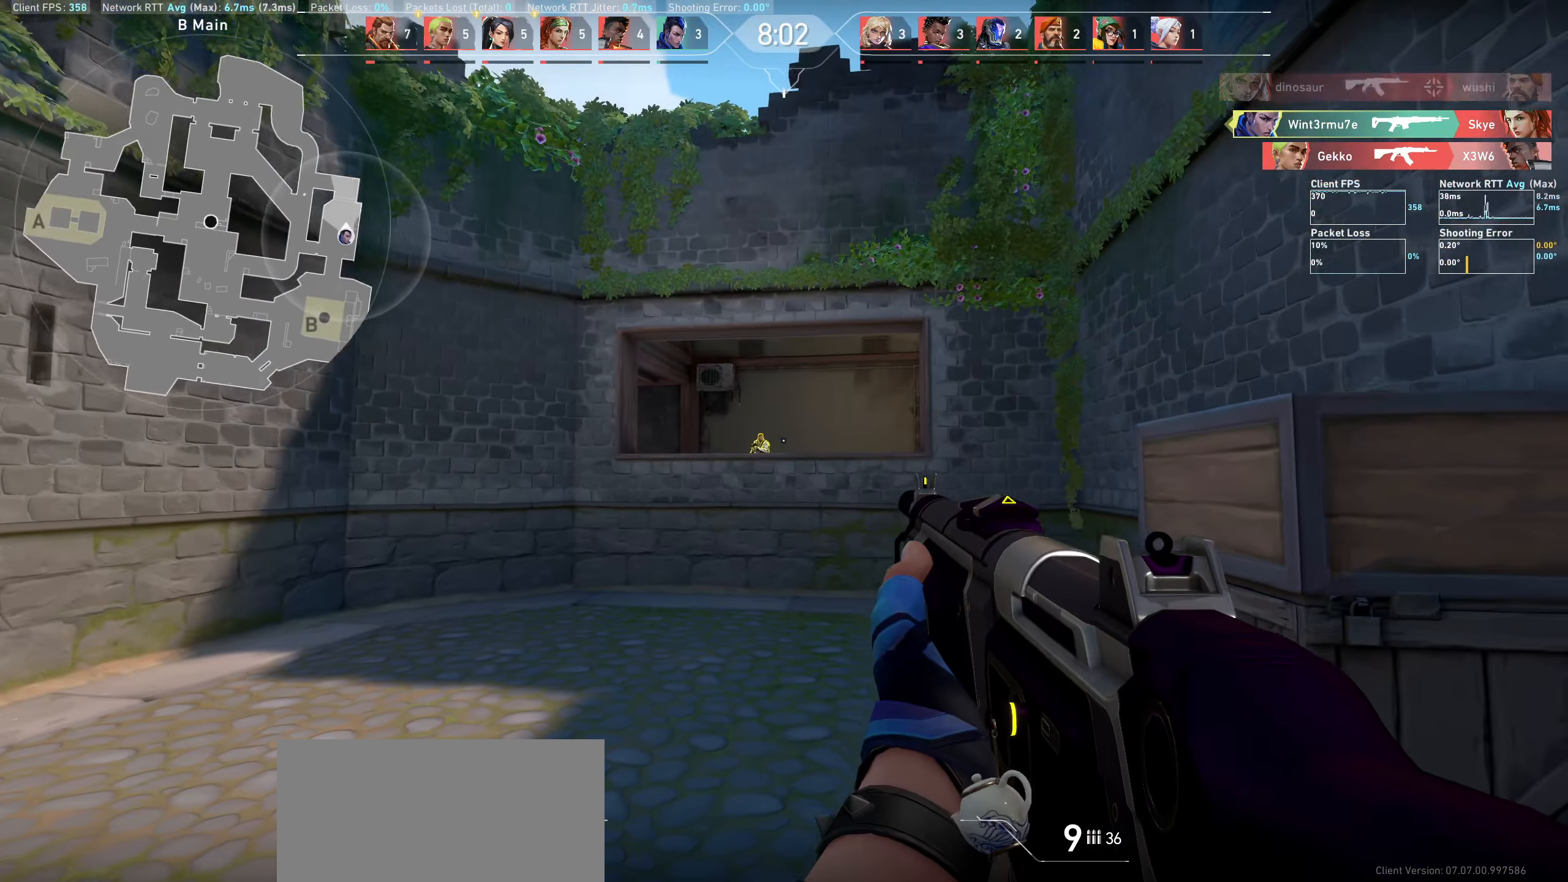
{"keys": [], "mouse": ["left"], "events": [[117, "mouse_left", "down"], [133, "d", "down"], [300, "mouse_left", "up"], [400, "d", "up"], [433, "mouse_left", "down"]]}
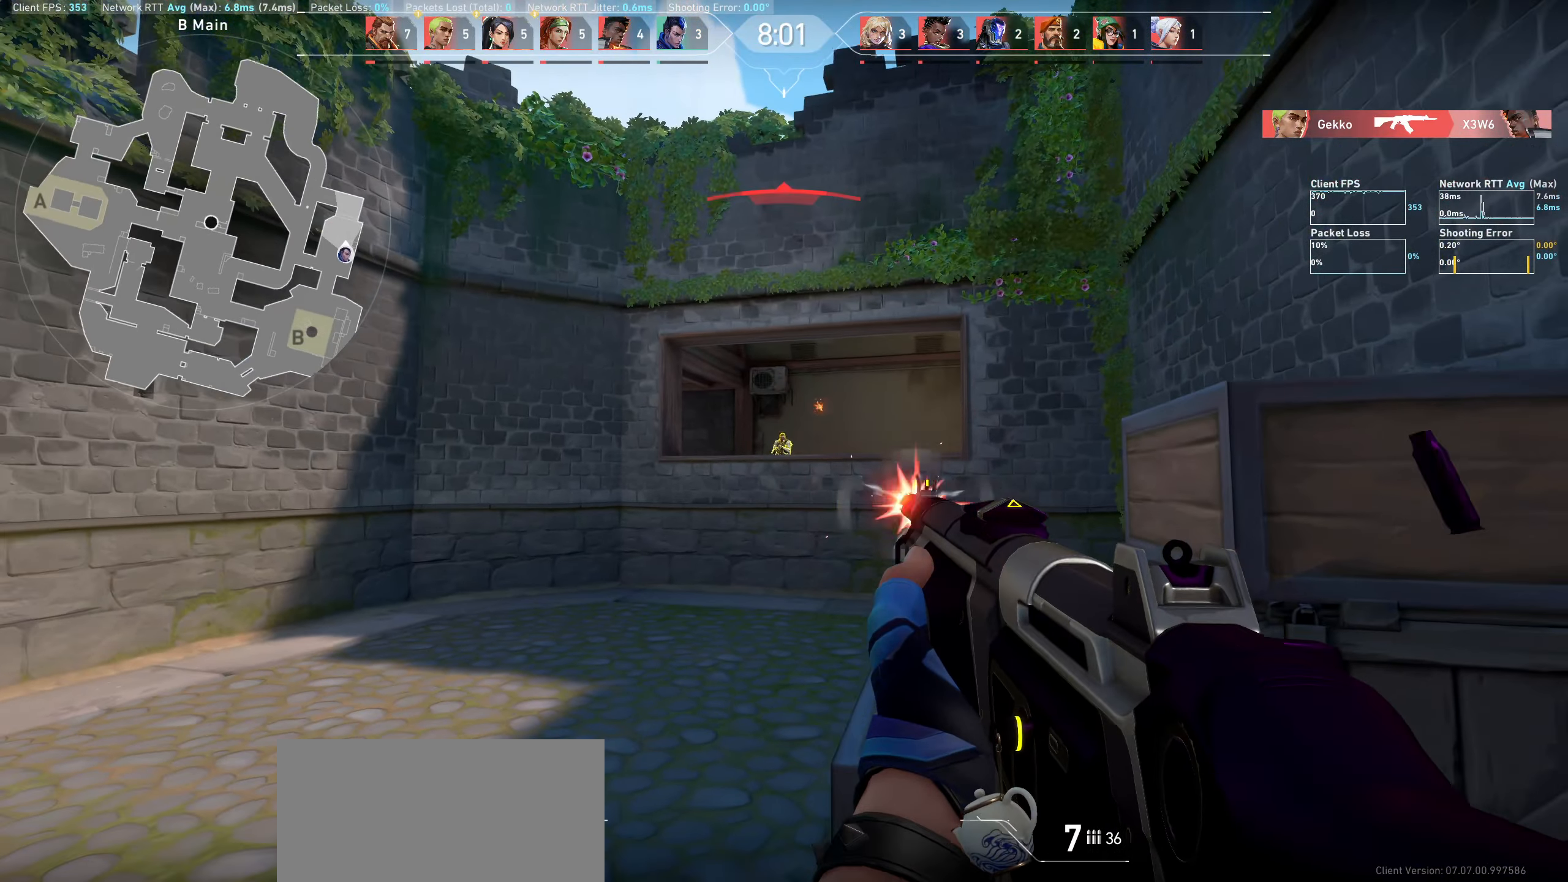
{"keys": [], "mouse": [], "events": [[33, "d", "down"], [117, "mouse_left", "up"], [200, "d", "up"], [267, "mouse_left", "down"], [433, "mouse_left", "up"]]}
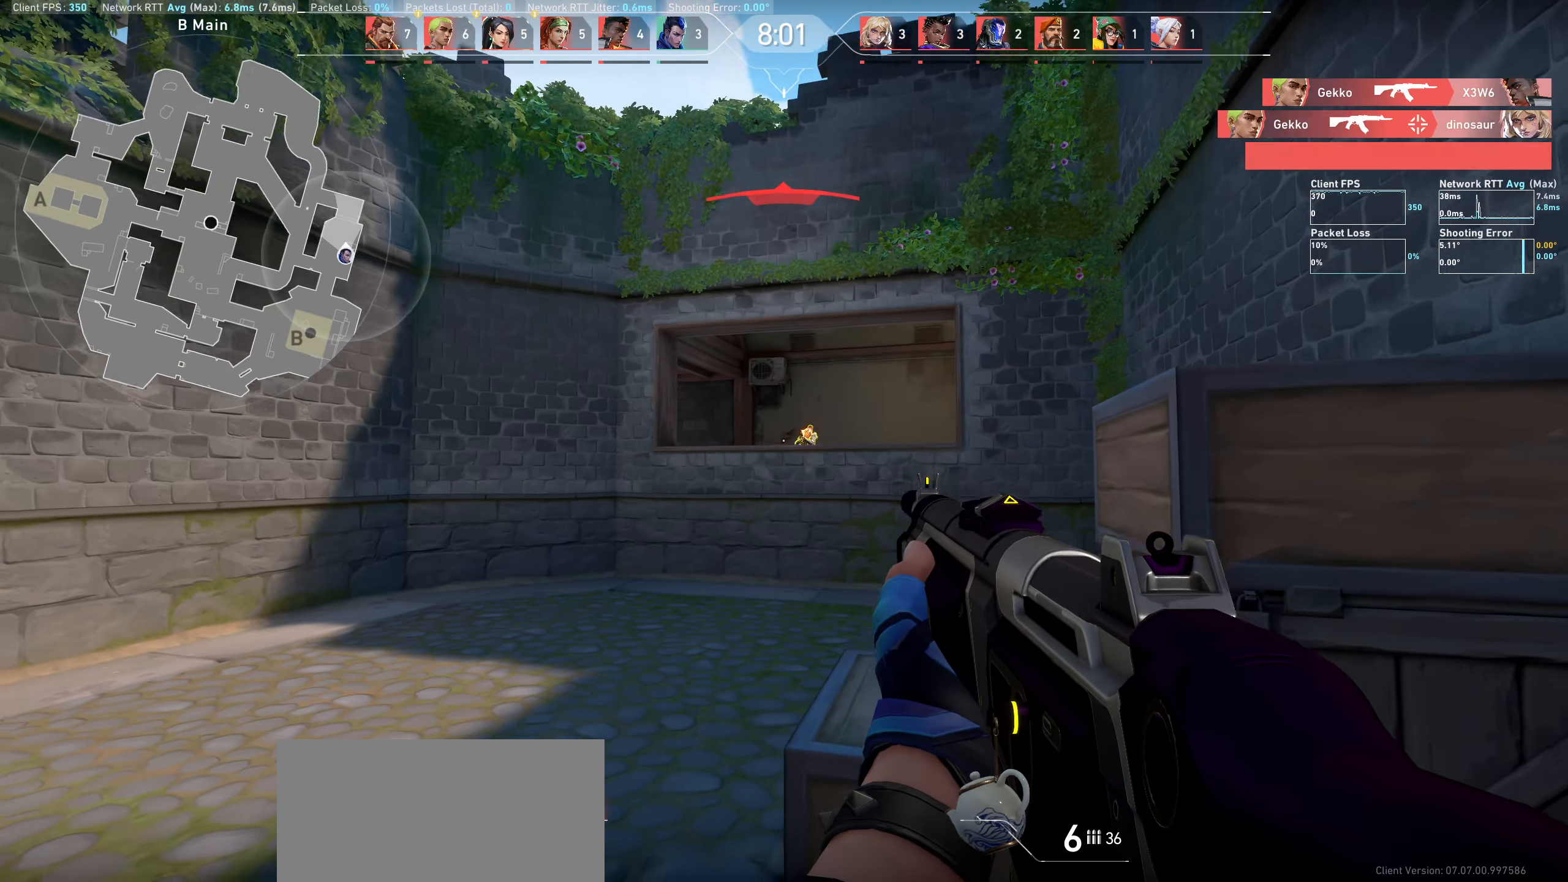
{"keys": [], "mouse": [], "events": [[50, "mouse_left", "down"], [233, "mouse_left", "up"], [300, "mouse_left", "down"], [433, "mouse_left", "up"]]}
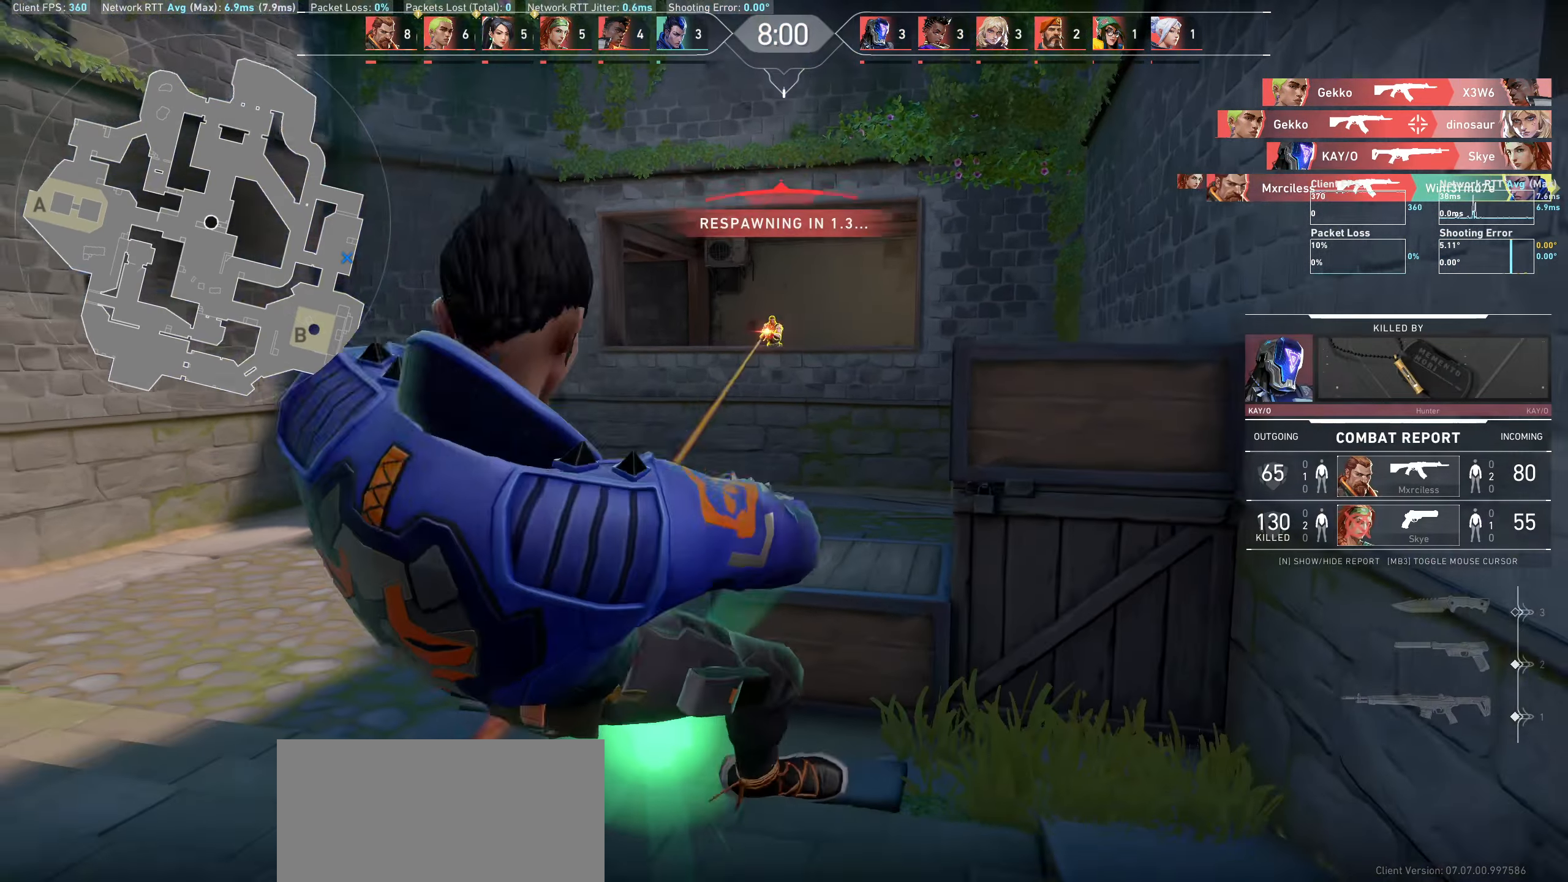
{"keys": [], "mouse": [], "events": [[33, "mouse_left", "down"], [133, "mouse_left", "up"]]}
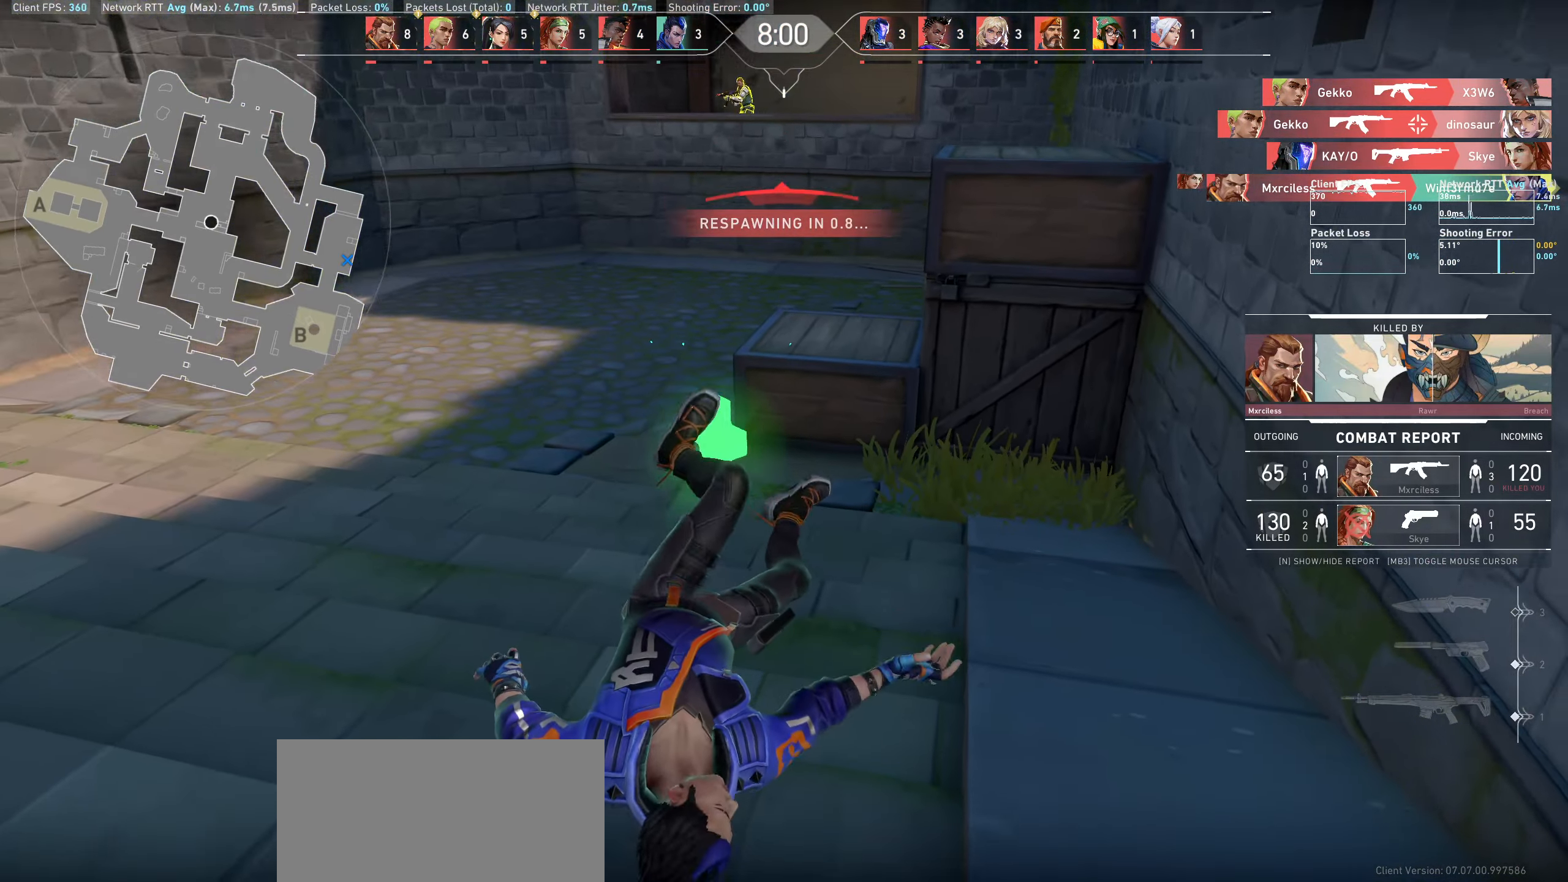
{"keys": [], "mouse": [], "events": []}
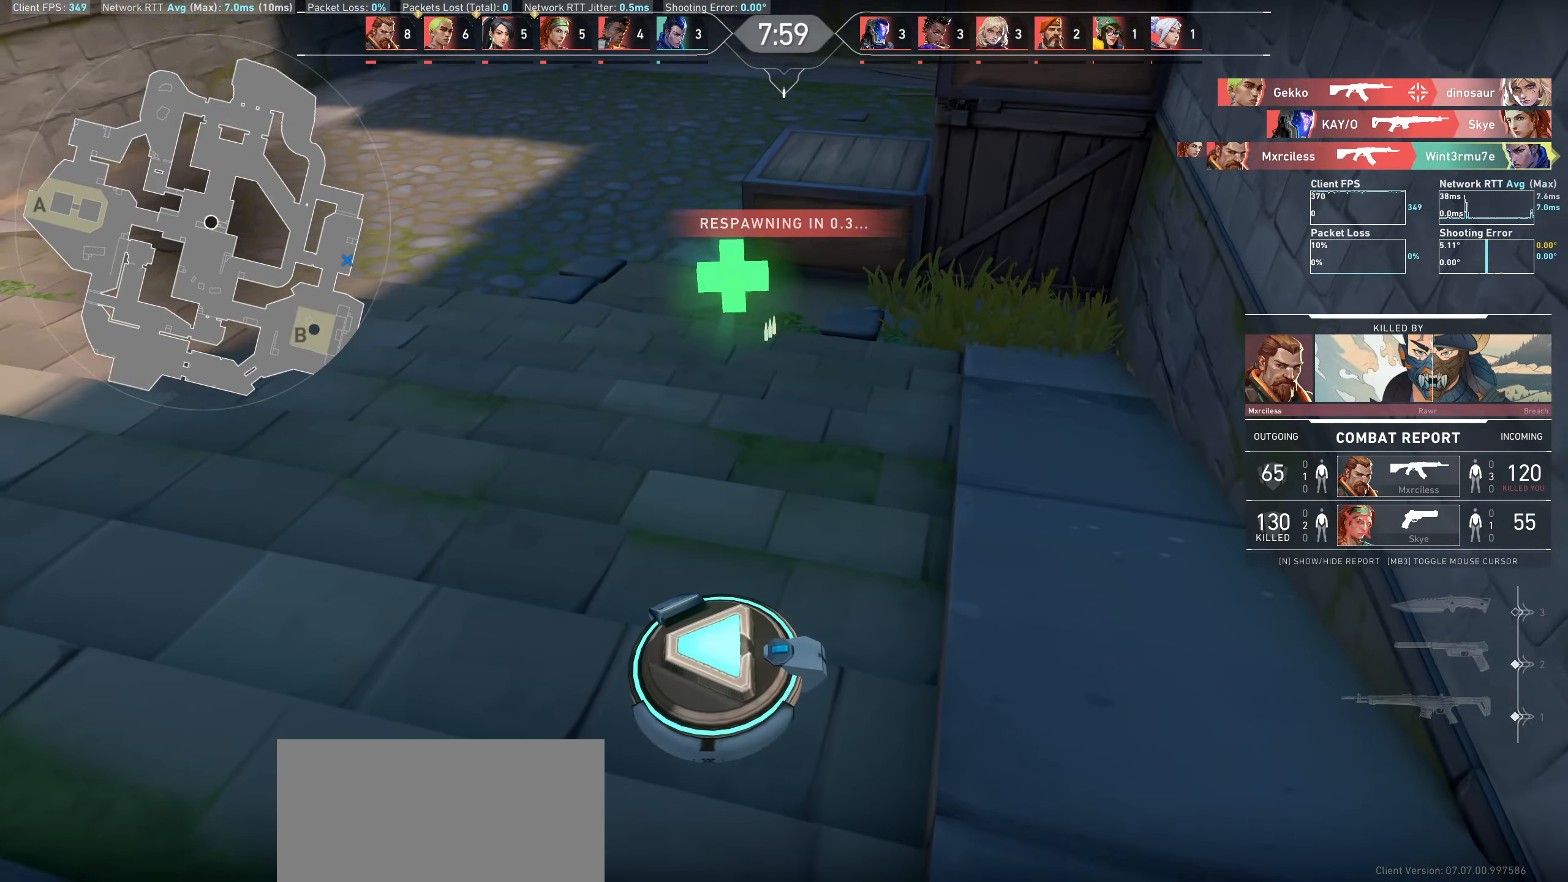
{"keys": [], "mouse": [], "events": []}
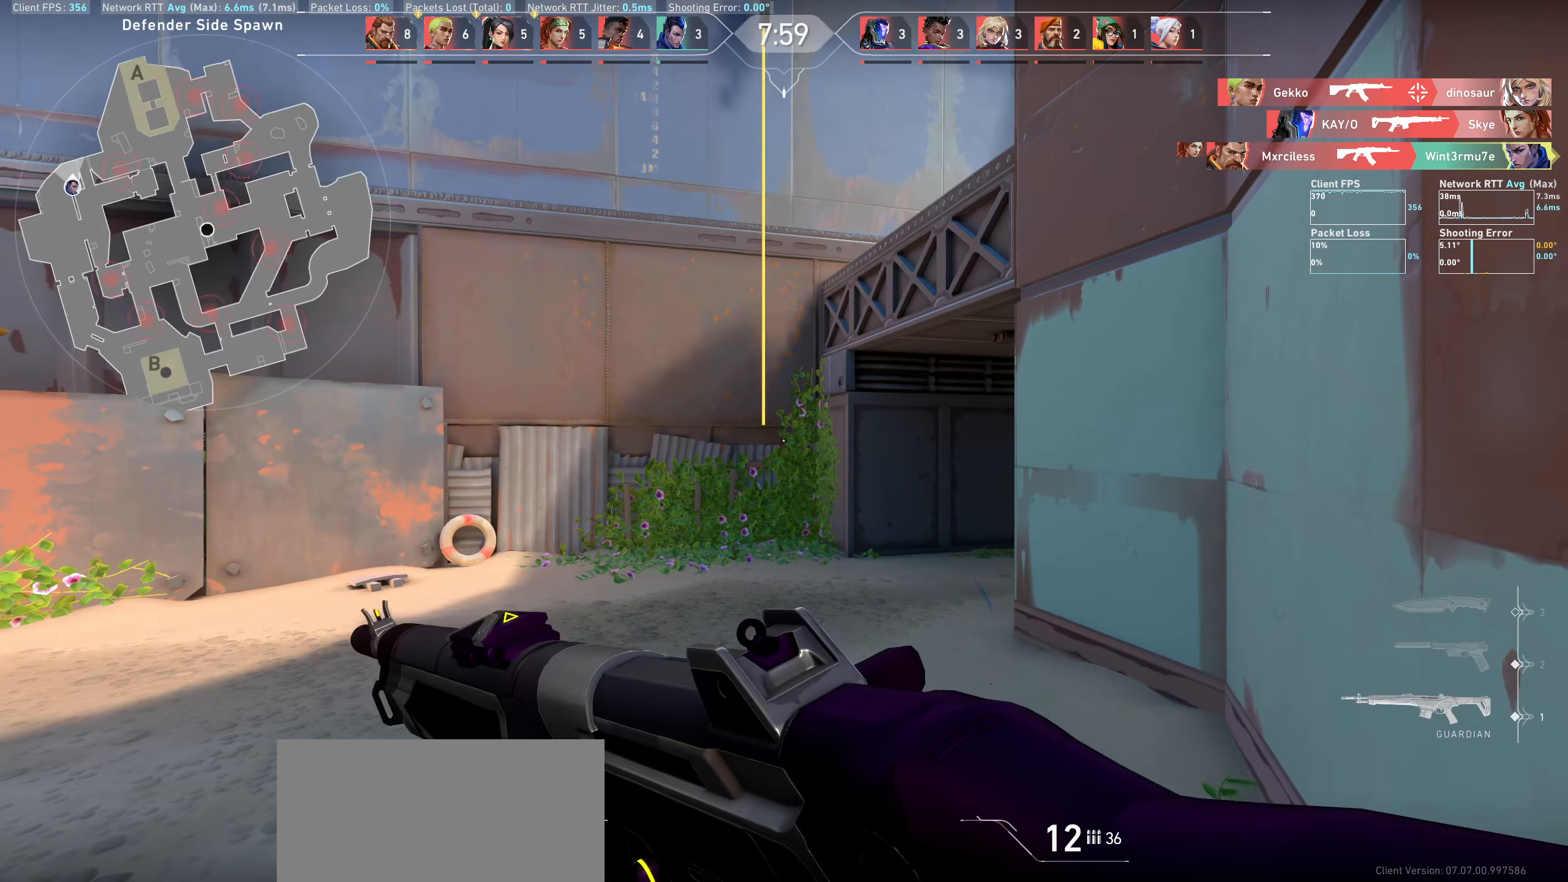
{"keys": [], "mouse": [], "events": []}
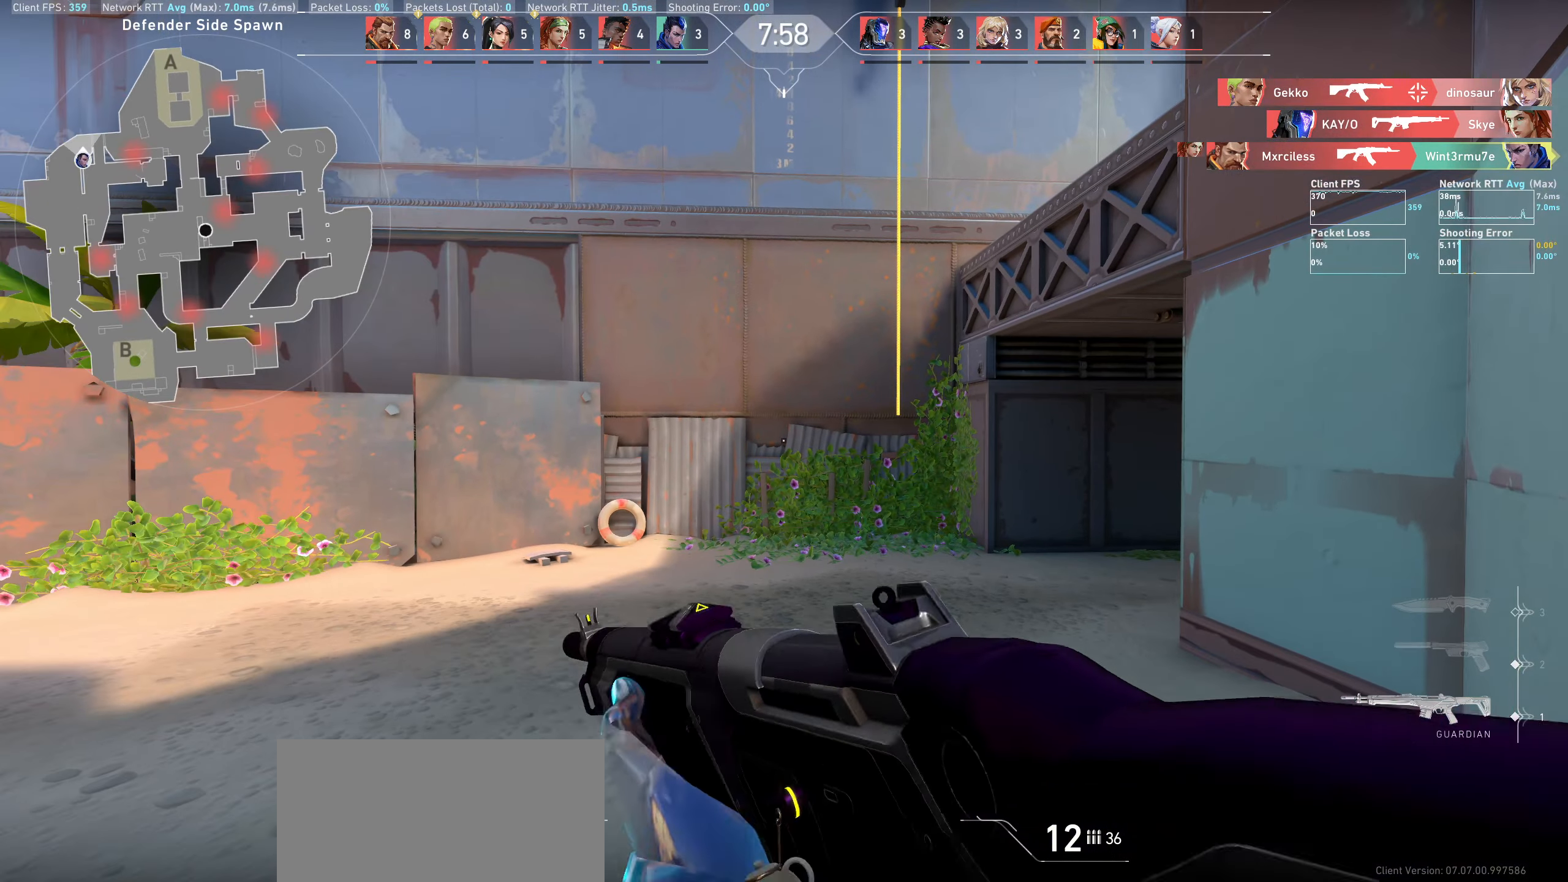
{"keys": ["d", "w"], "mouse": [], "events": [[33, "w", "down"], [183, "d", "down"]]}
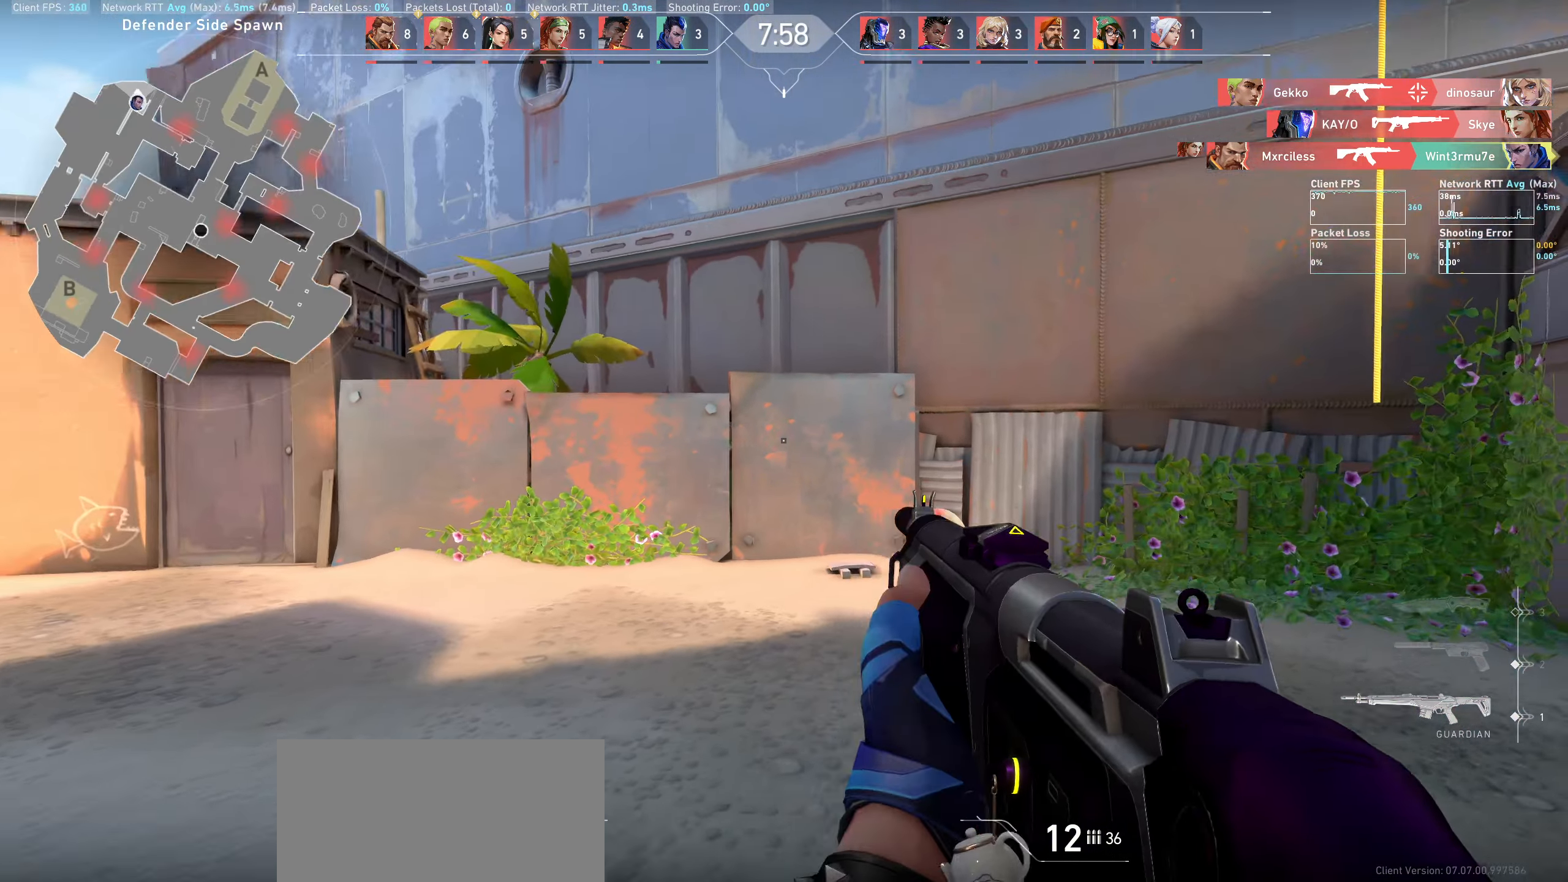
{"keys": ["w"], "mouse": [], "events": [[67, "d", "up"]]}
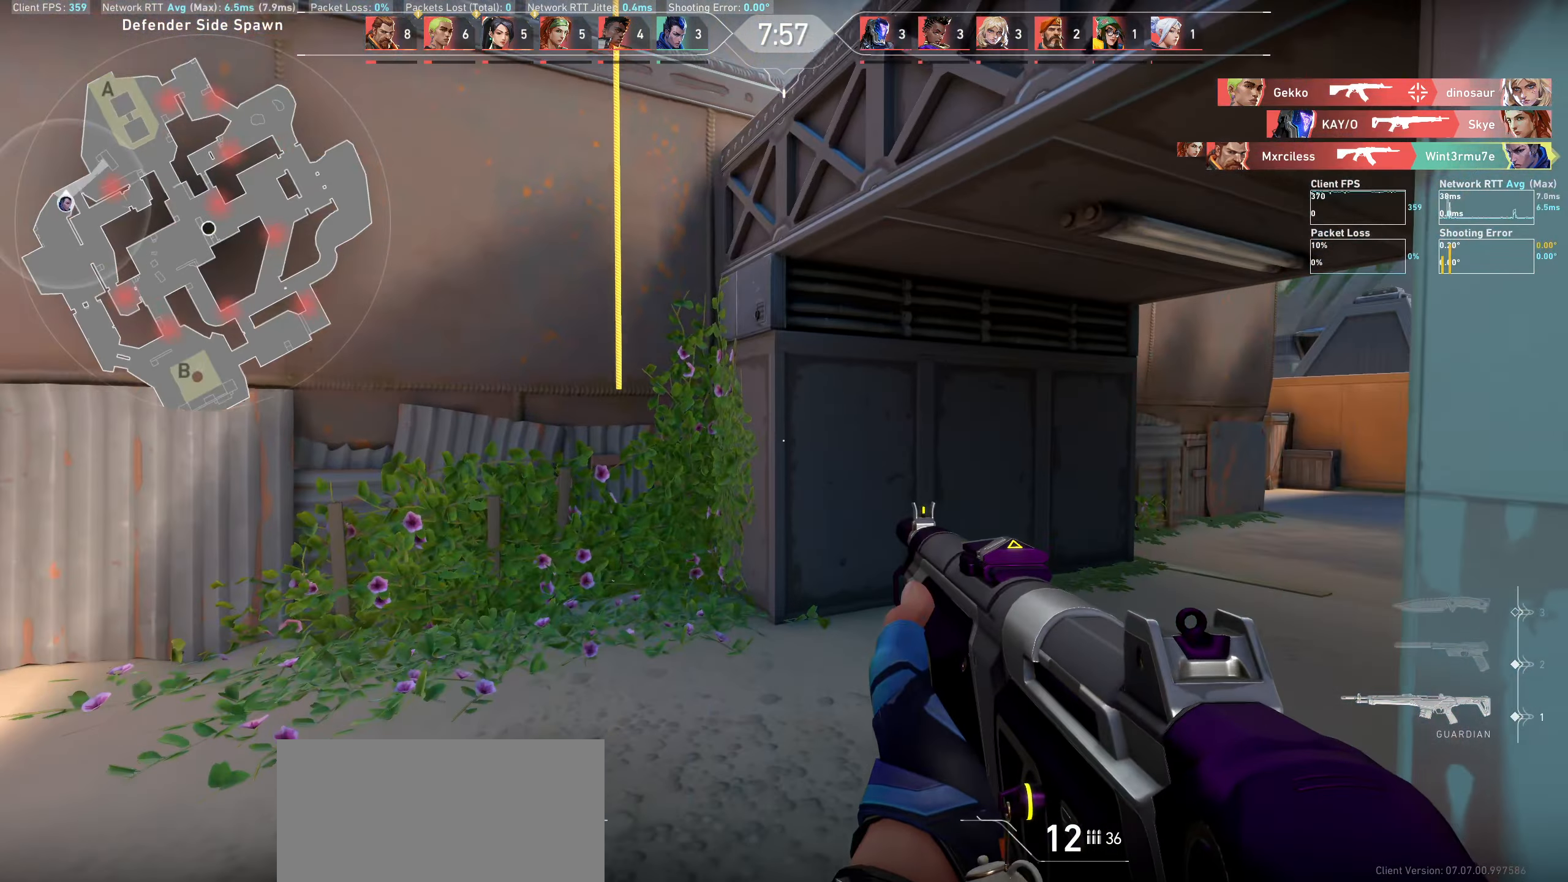
{"keys": ["a", "w"], "mouse": [], "events": [[417, "a", "down"]]}
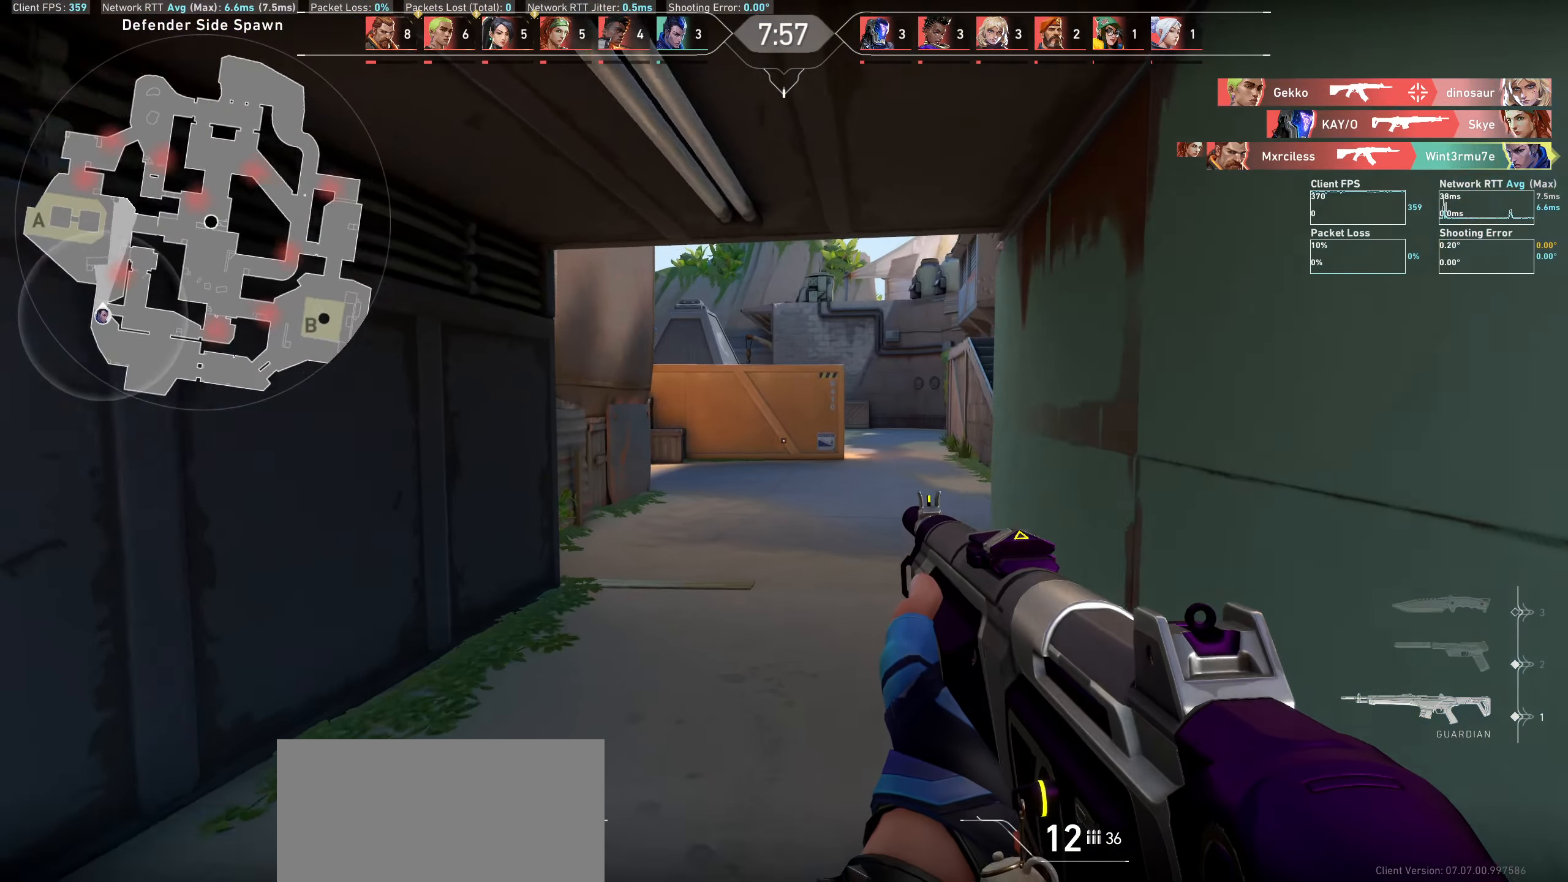
{"keys": ["w"], "mouse": [], "events": [[367, "a", "up"]]}
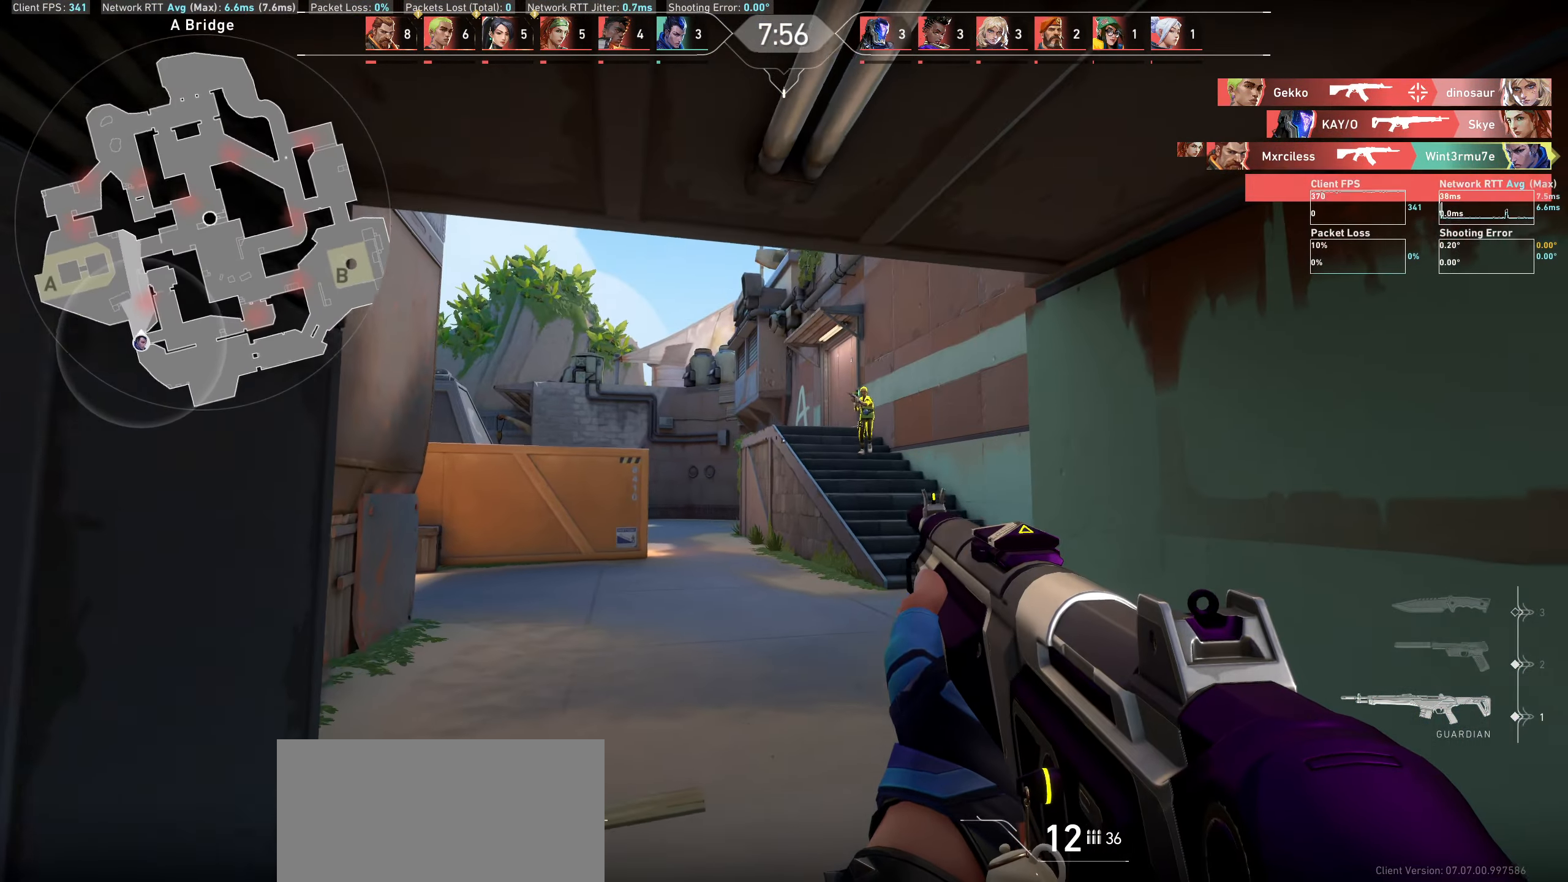
{"keys": [], "mouse": ["left"], "events": [[117, "w", "up"], [433, "mouse_left", "down"]]}
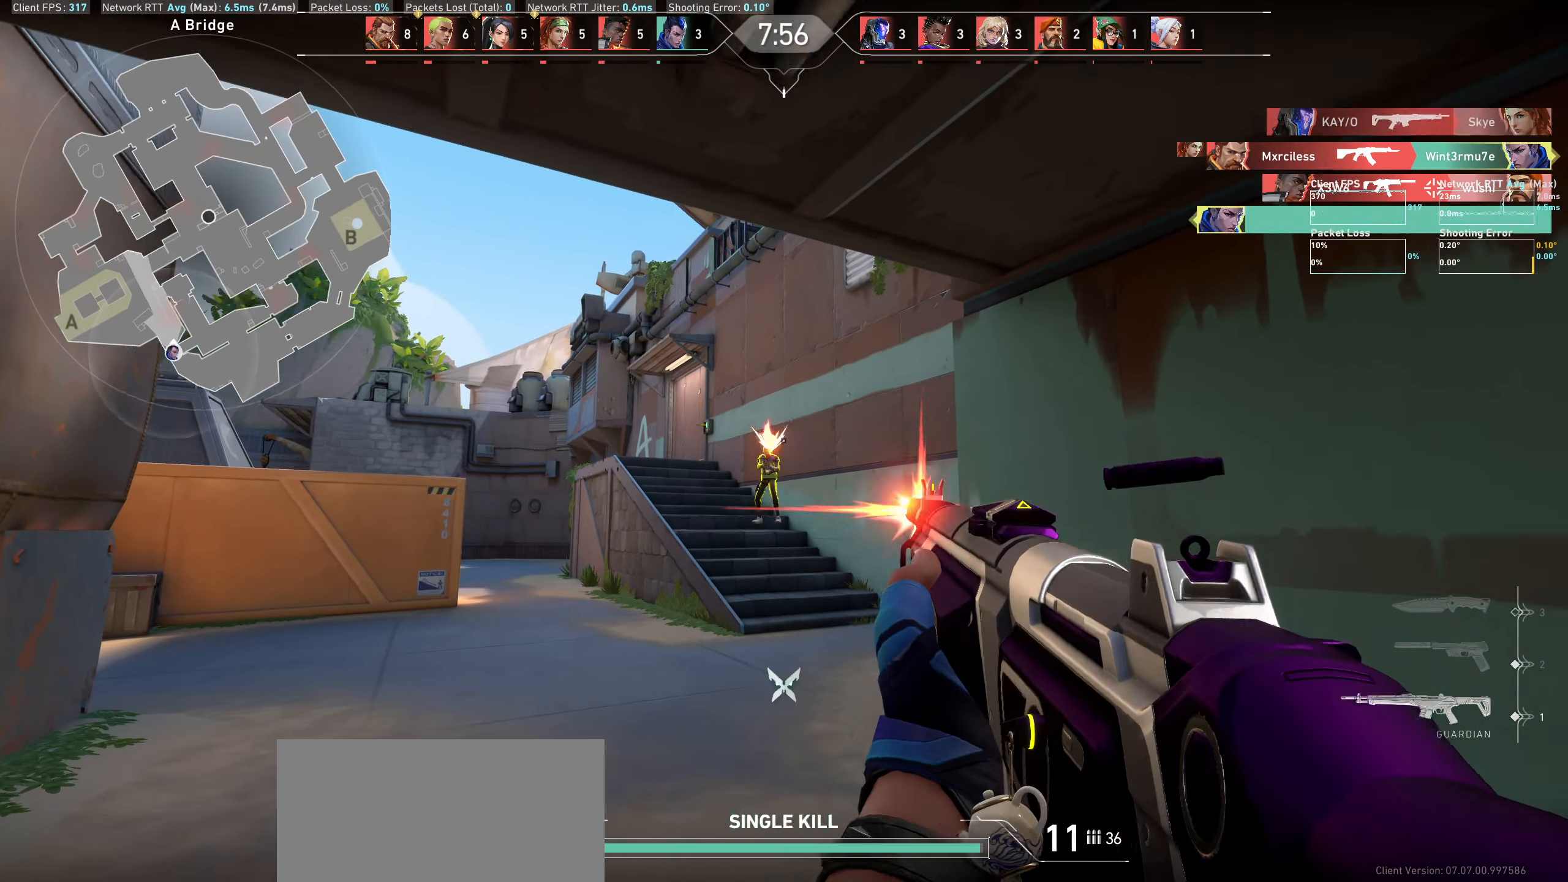
{"keys": ["w"], "mouse": [], "events": [[17, "d", "down"], [117, "mouse_left", "up"], [167, "d", "up"], [367, "w", "down"]]}
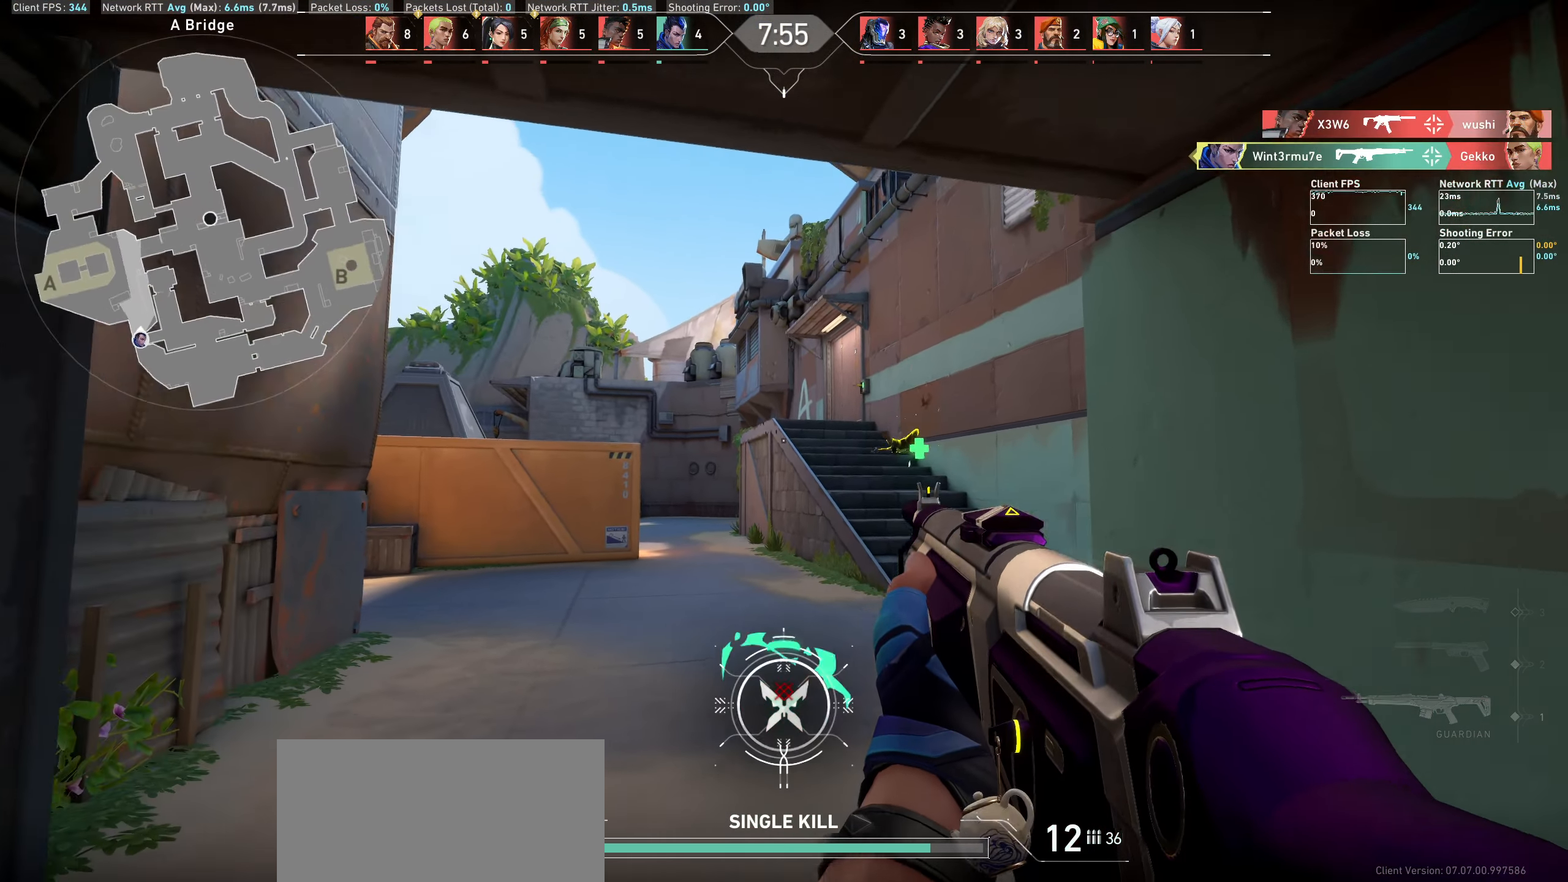
{"keys": ["w"], "mouse": [], "events": []}
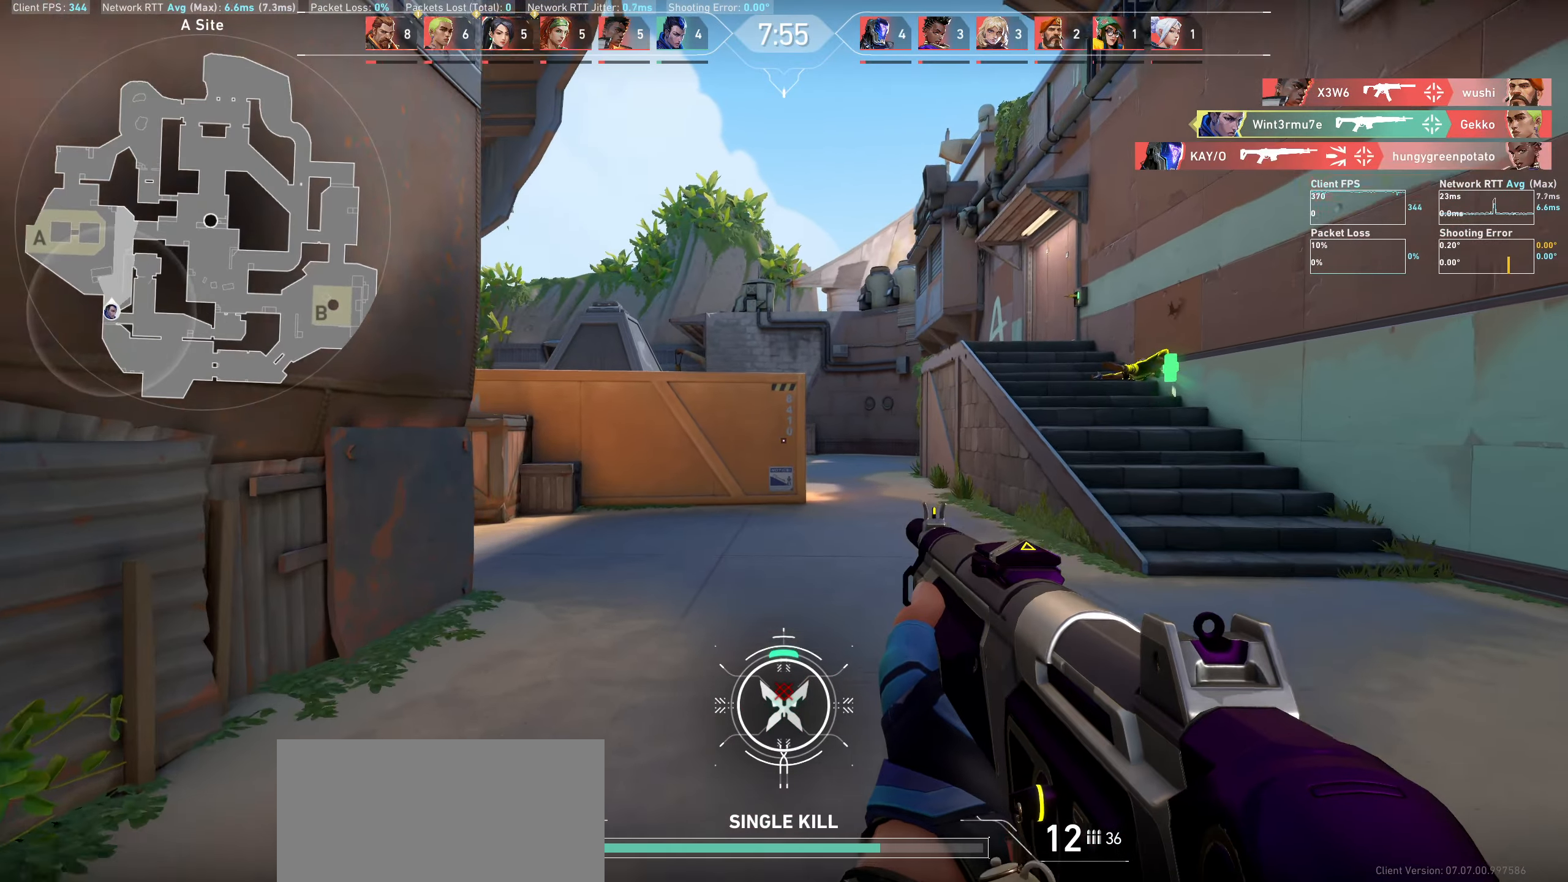
{"keys": ["w"], "mouse": [], "events": []}
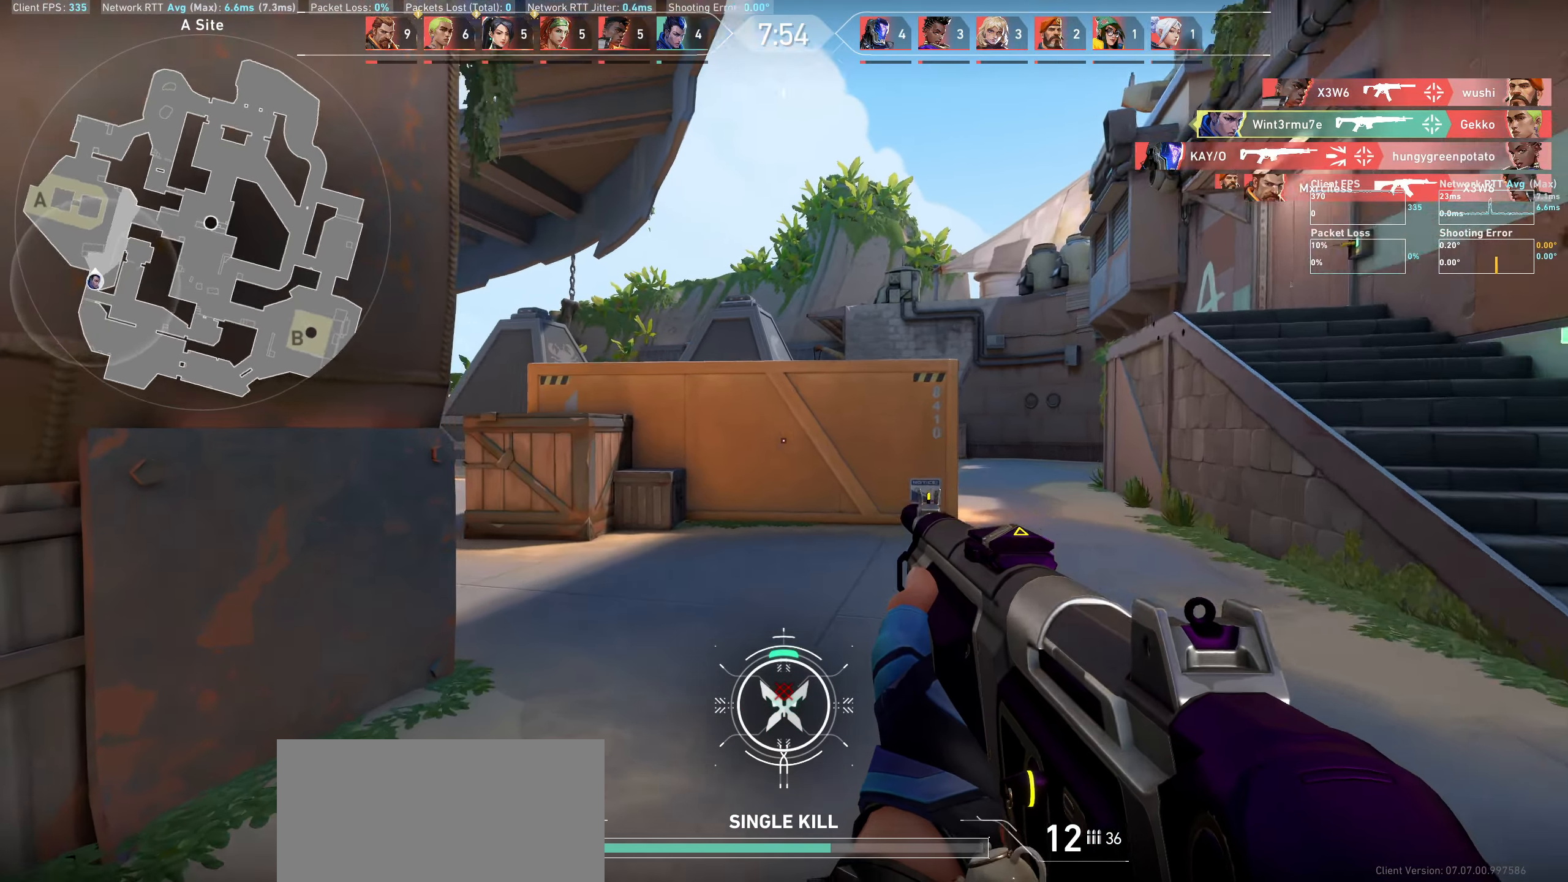
{"keys": ["w"], "mouse": [], "events": []}
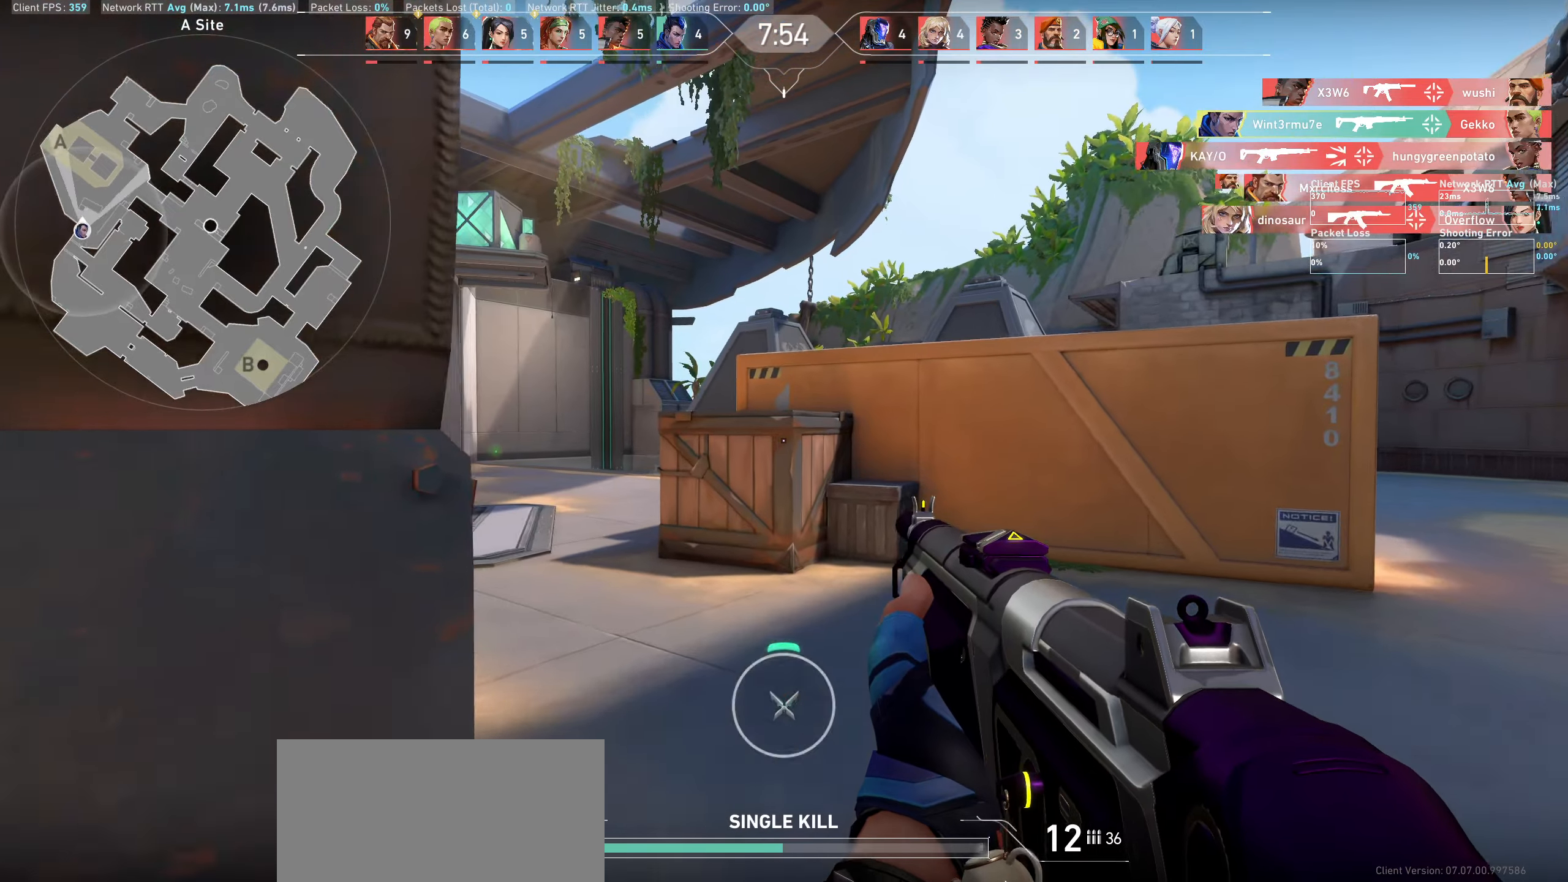
{"keys": ["a", "w"], "mouse": [], "events": [[416, "a", "down"]]}
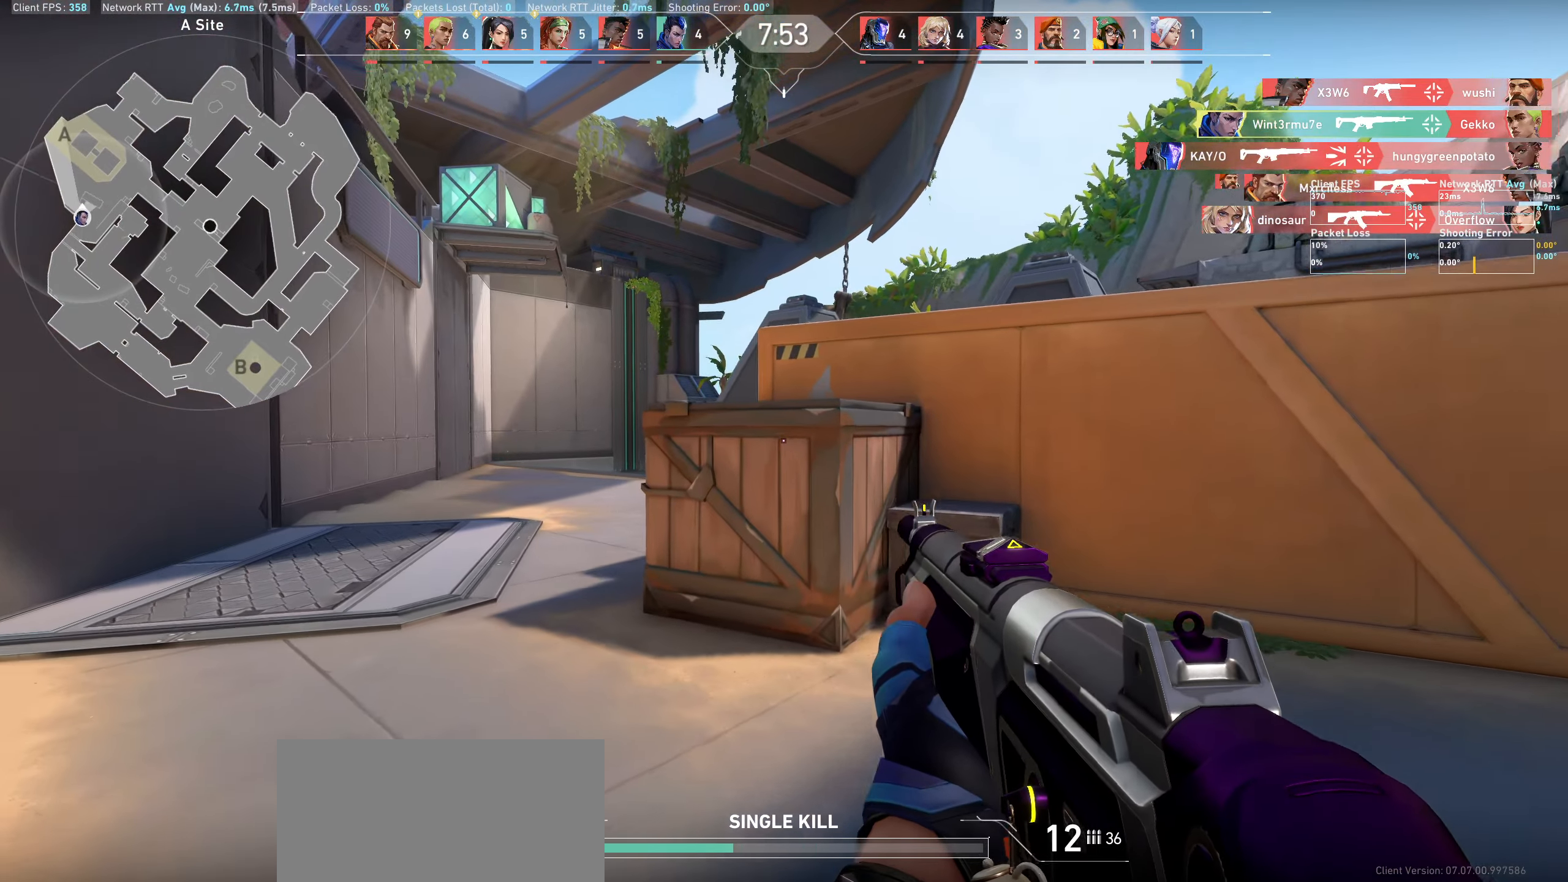
{"keys": ["a"], "mouse": [], "events": [[133, "w", "up"], [300, "w", "down"], [466, "w", "up"]]}
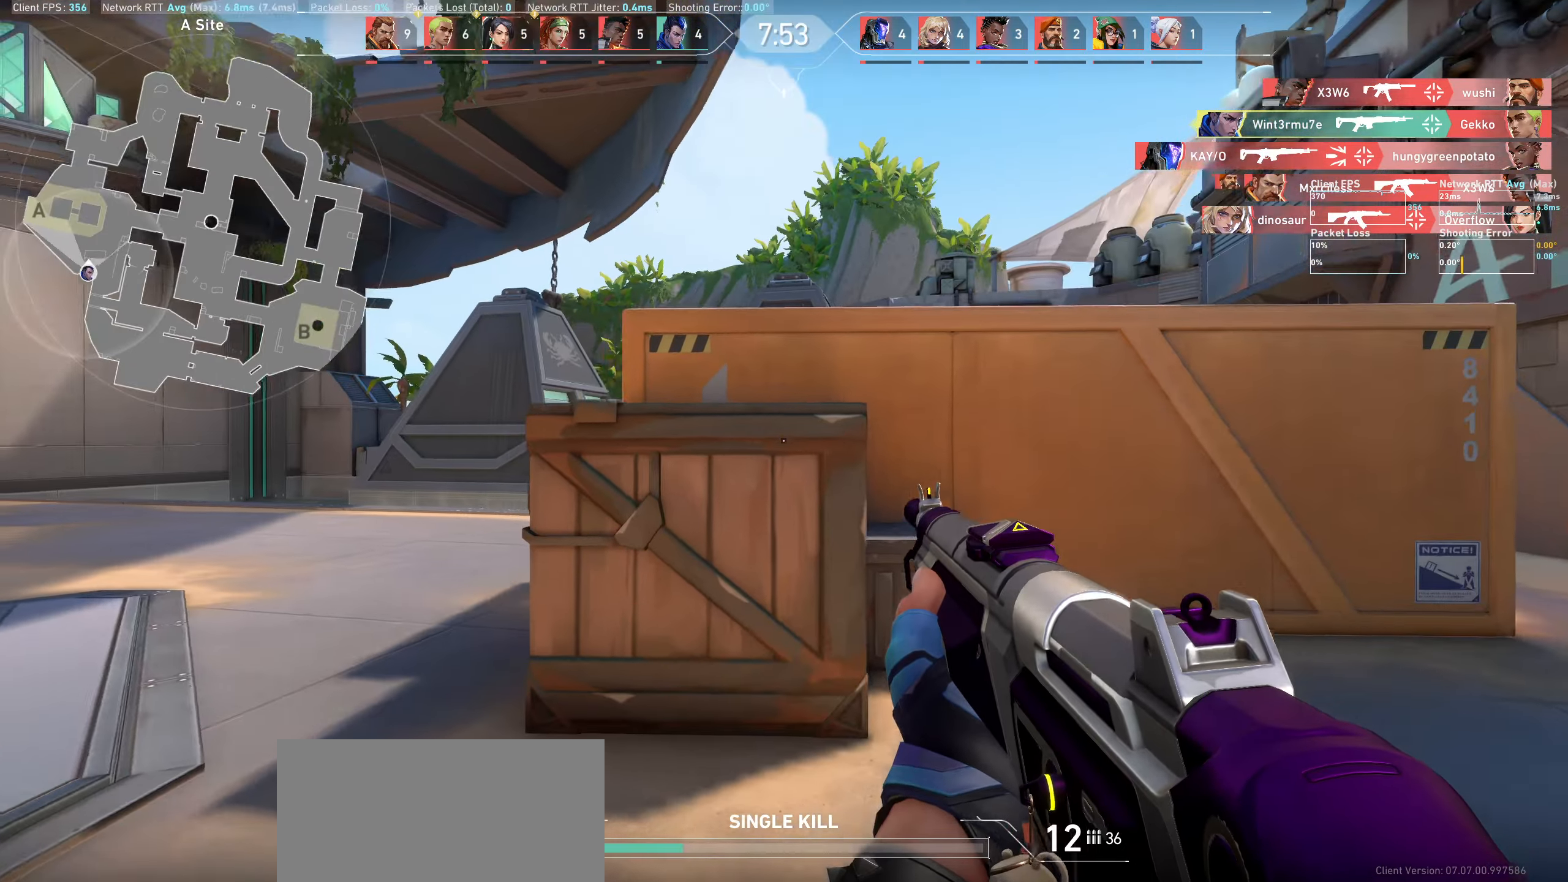
{"keys": ["a"], "mouse": [], "events": []}
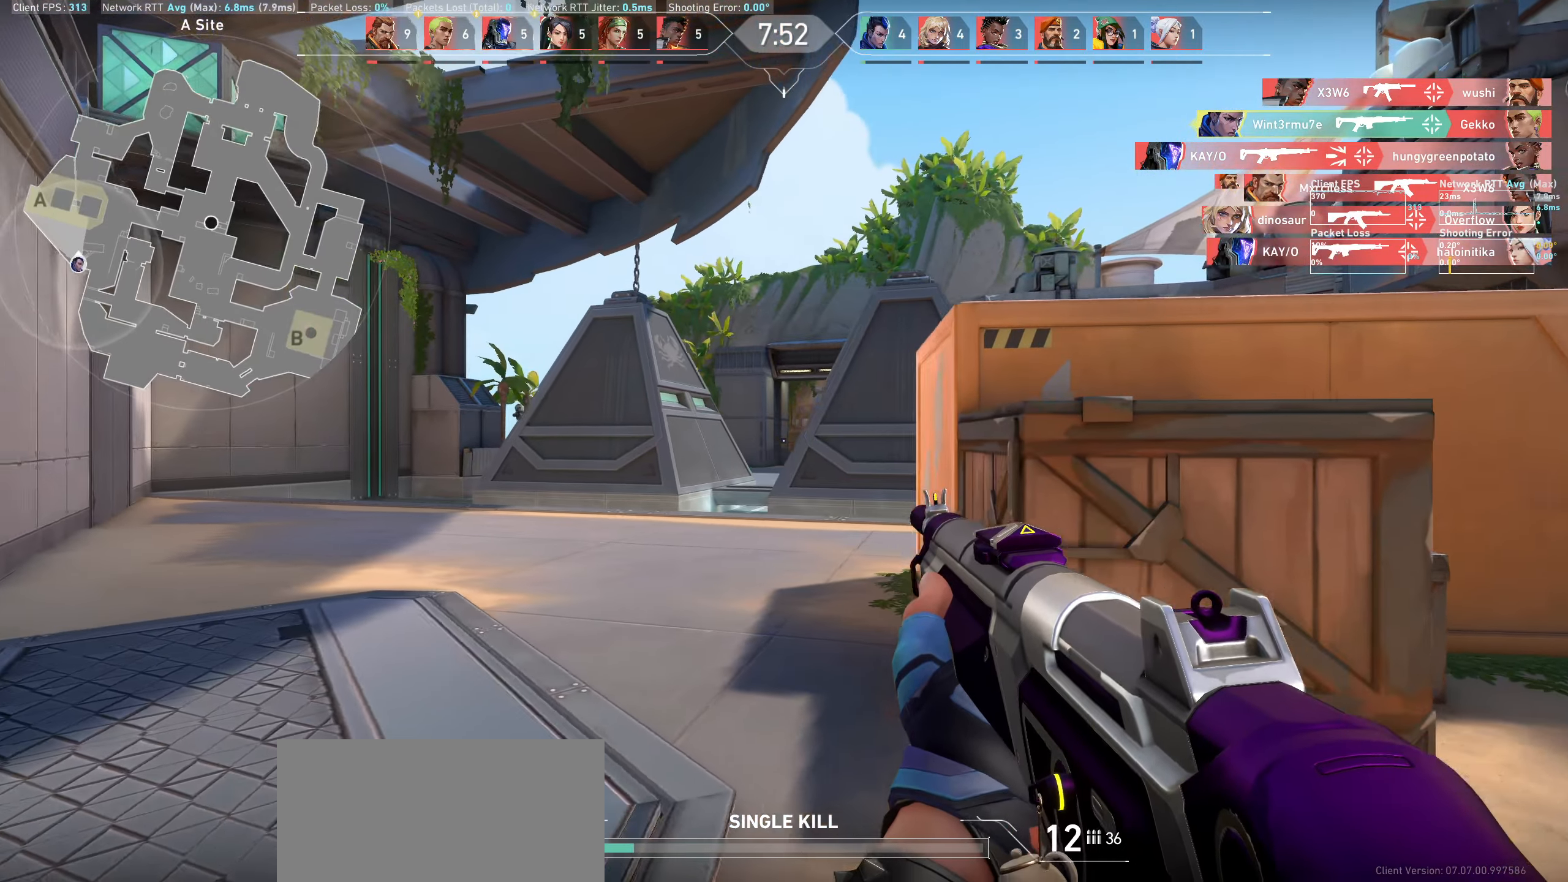
{"keys": ["a"], "mouse": [], "events": [[233, "w", "down"], [483, "w", "up"]]}
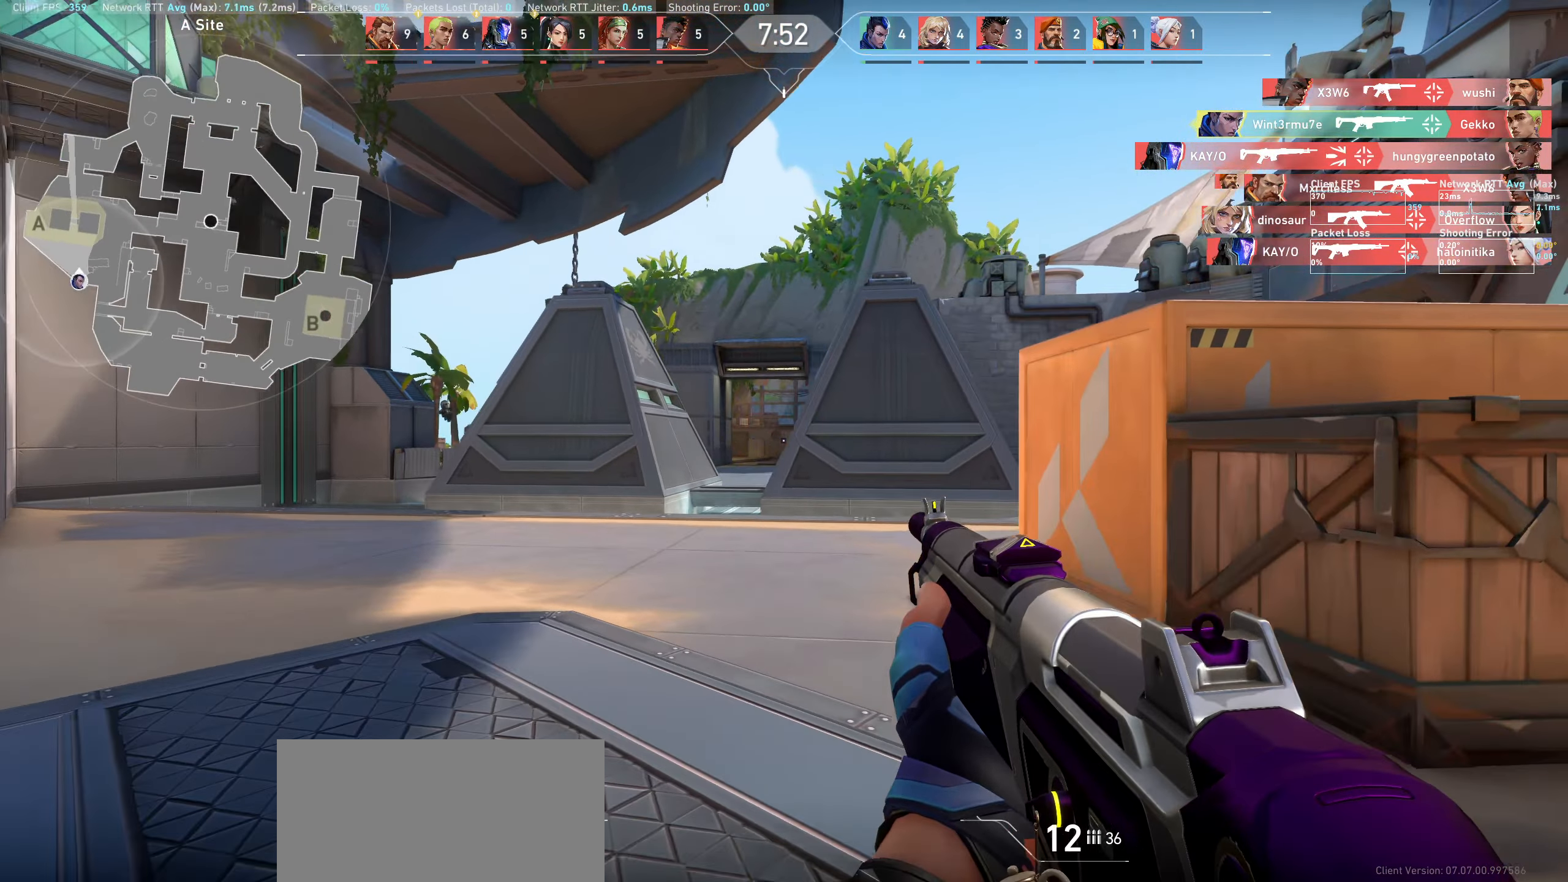
{"keys": ["a"], "mouse": [], "events": []}
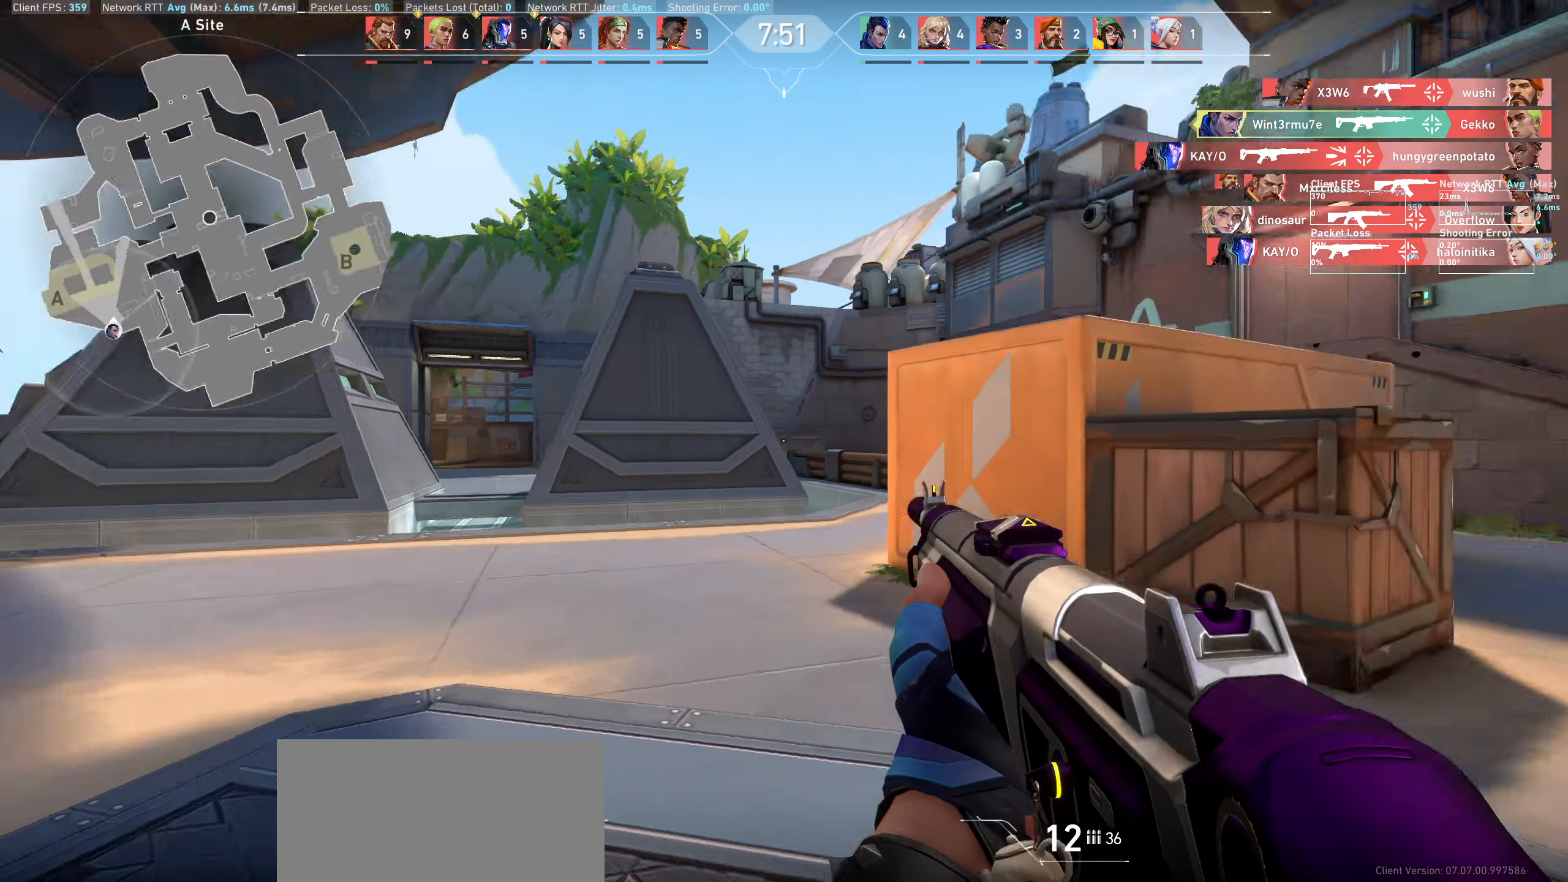
{"keys": ["a"], "mouse": [], "events": []}
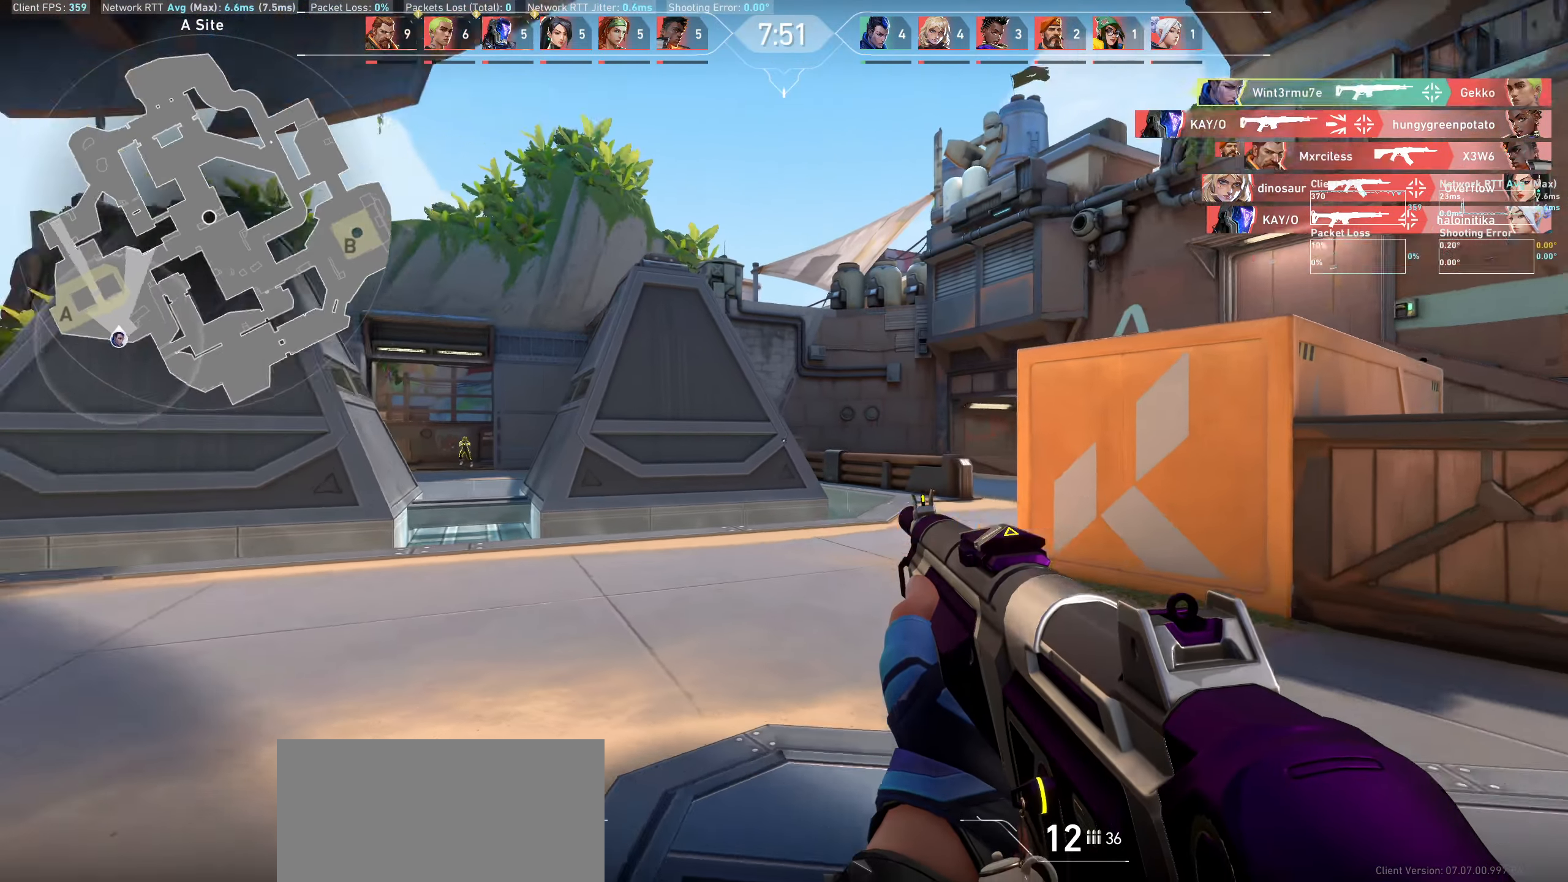
{"keys": [], "mouse": [], "events": [[416, "a", "up"]]}
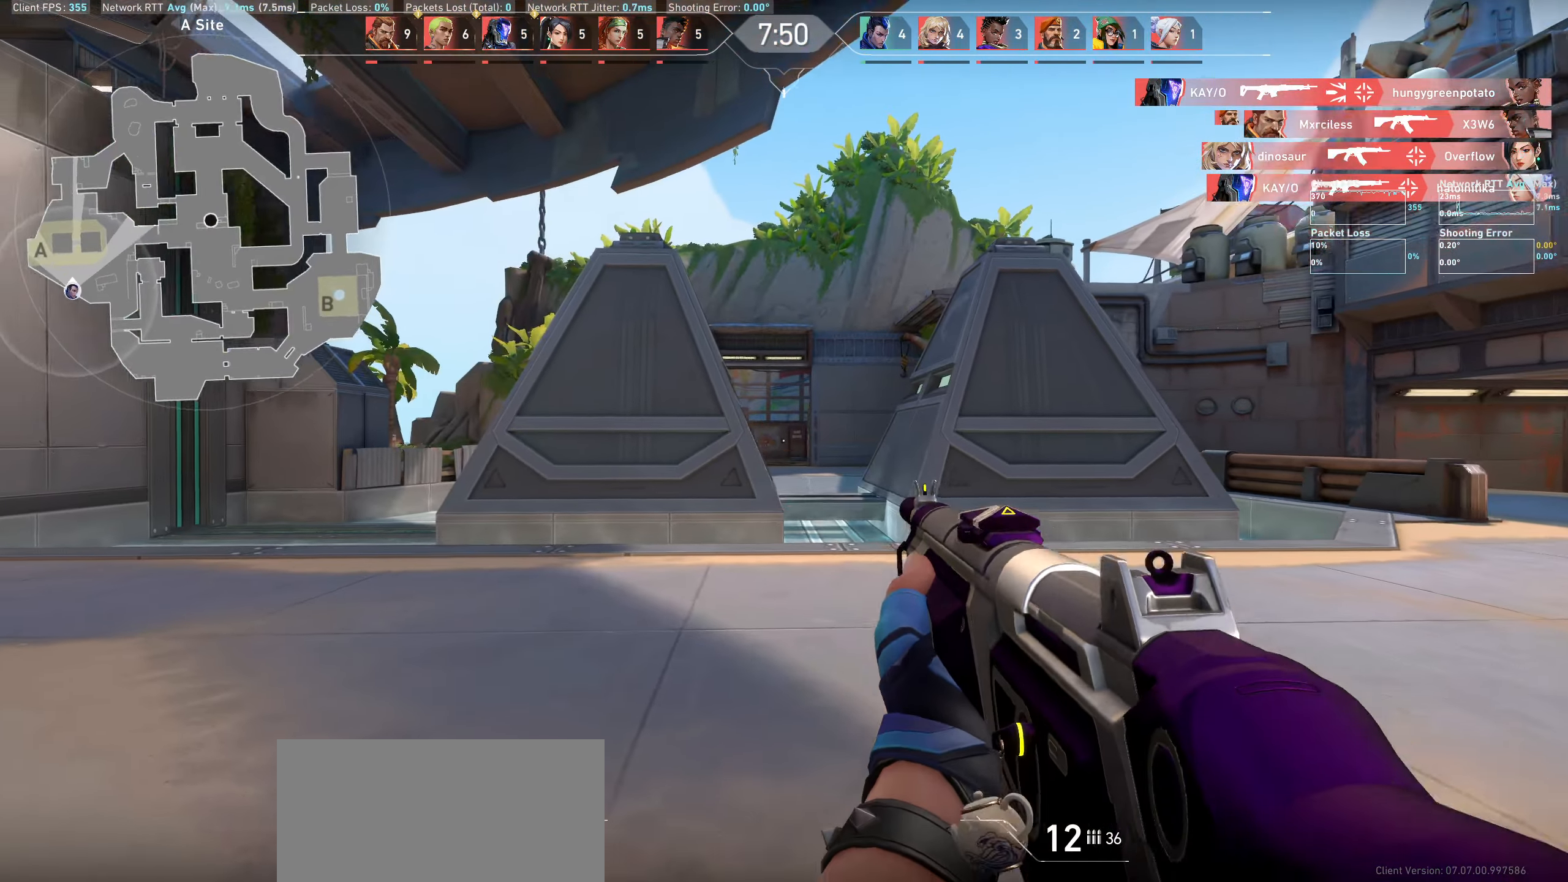
{"keys": ["d"], "mouse": [], "events": [[100, "mouse_left", "down"], [116, "d", "down"], [250, "mouse_left", "up"]]}